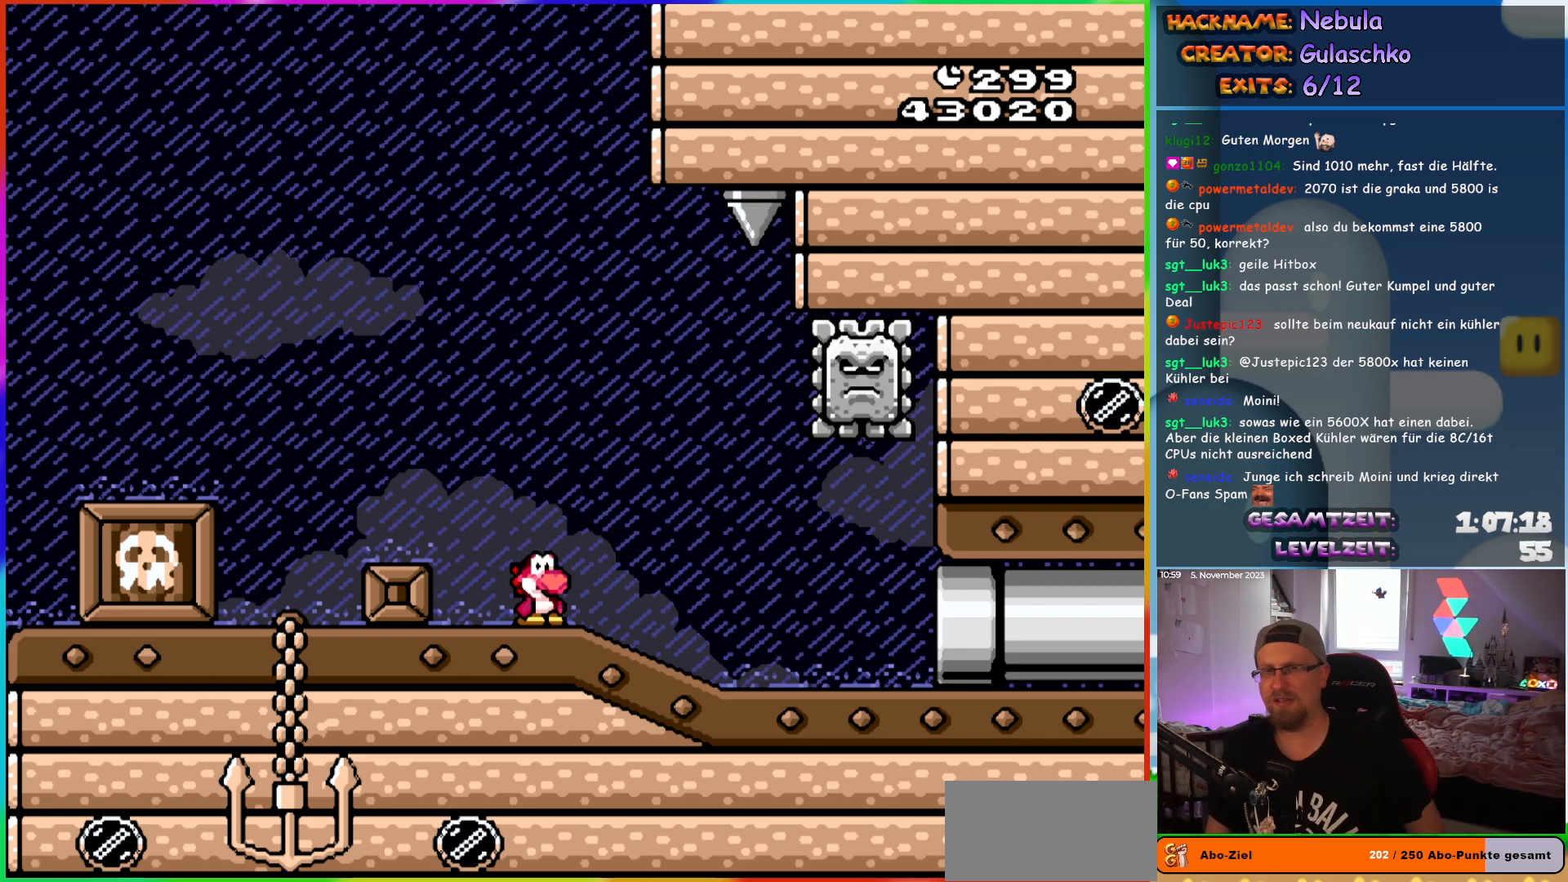
Gameplay with a controller (Nintendo layout); each line is a JSON object with the inputs held at the frame after it. "events" lists button and stick changes between this image and that frame as [ms after this image, input, new state], when the widget could be followed in between. Not read: L1 L3 R3.
{"buttons": ["B", "Y", "DPAD_LEFT"], "events": [[217, "START", "down"], [250, "DPAD_LEFT", "down"], [283, "START", "up"], [433, "Y", "down"], [450, "B", "down"]]}
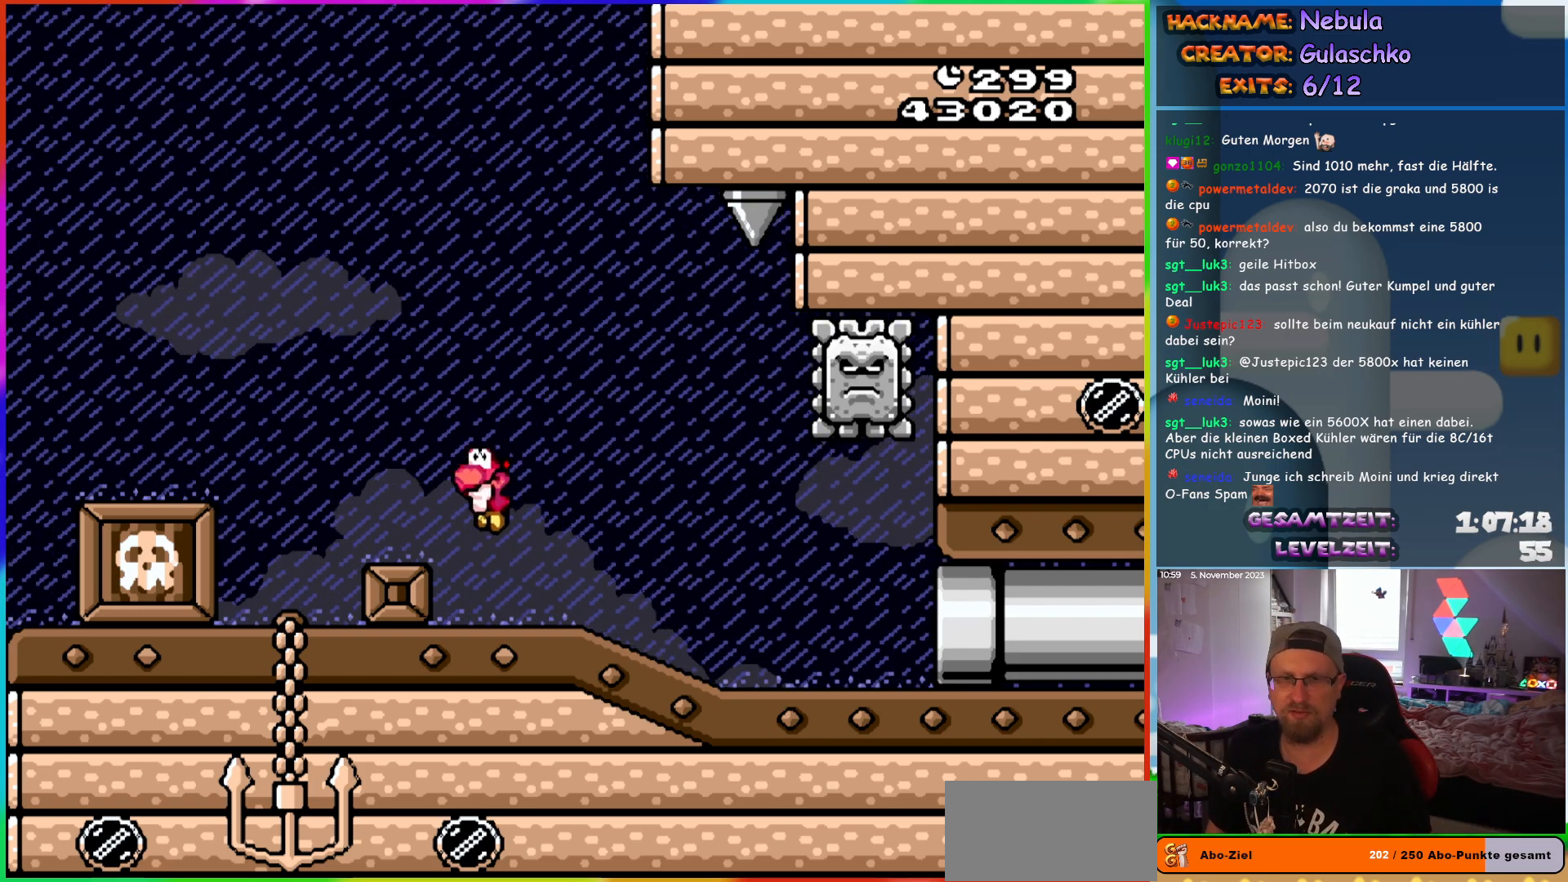
{"buttons": ["Y", "DPAD_LEFT"], "events": [[200, "B", "up"]]}
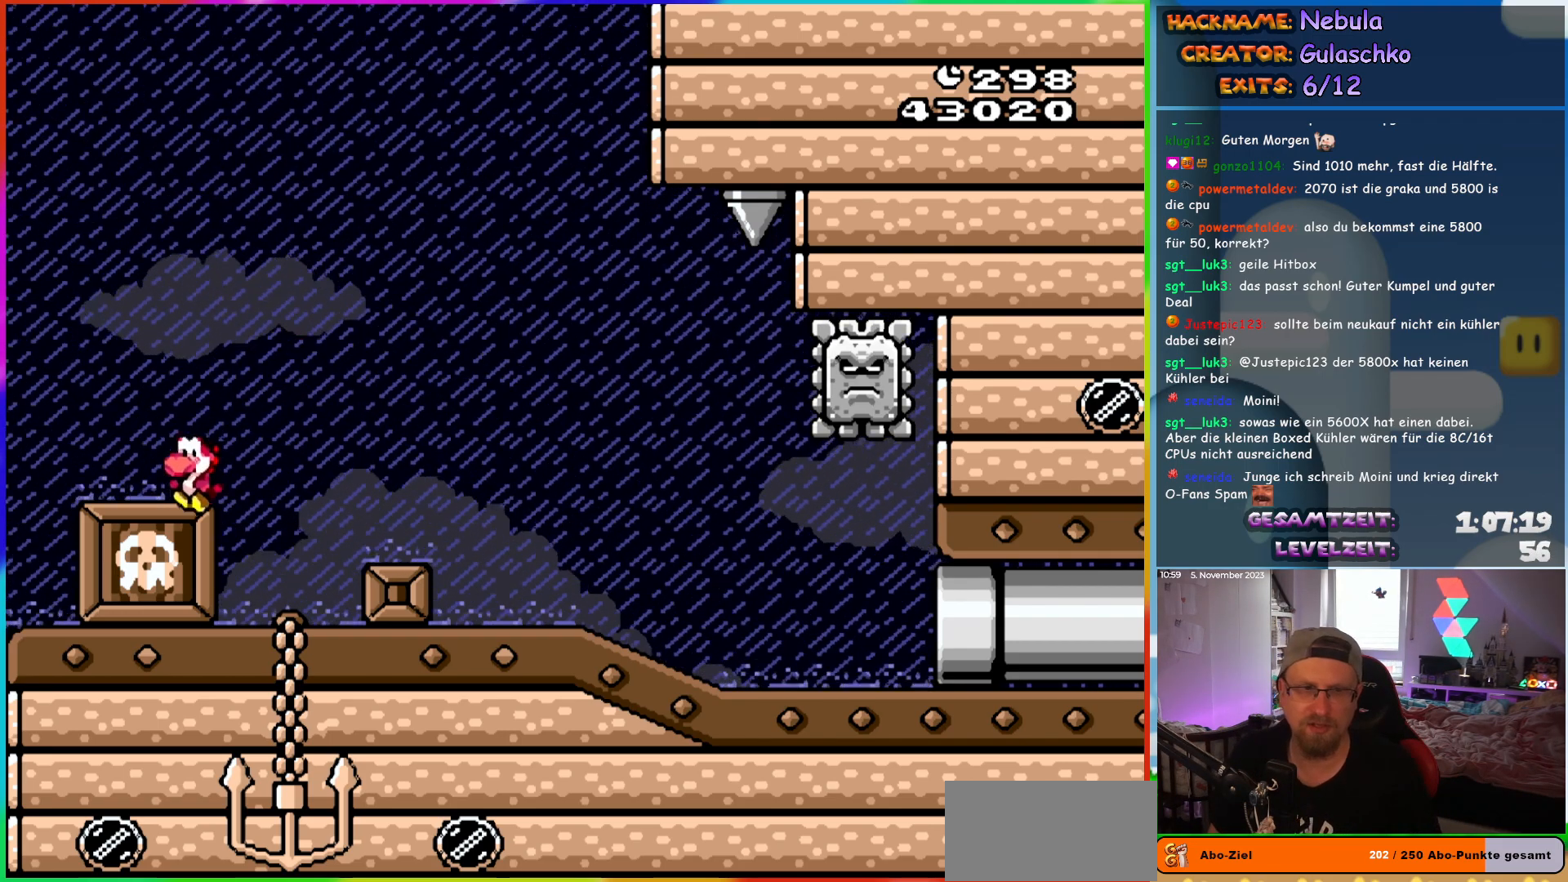
{"buttons": ["Y", "DPAD_RIGHT"], "events": [[100, "B", "down"], [133, "DPAD_LEFT", "up"], [433, "DPAD_RIGHT", "down"], [450, "B", "up"]]}
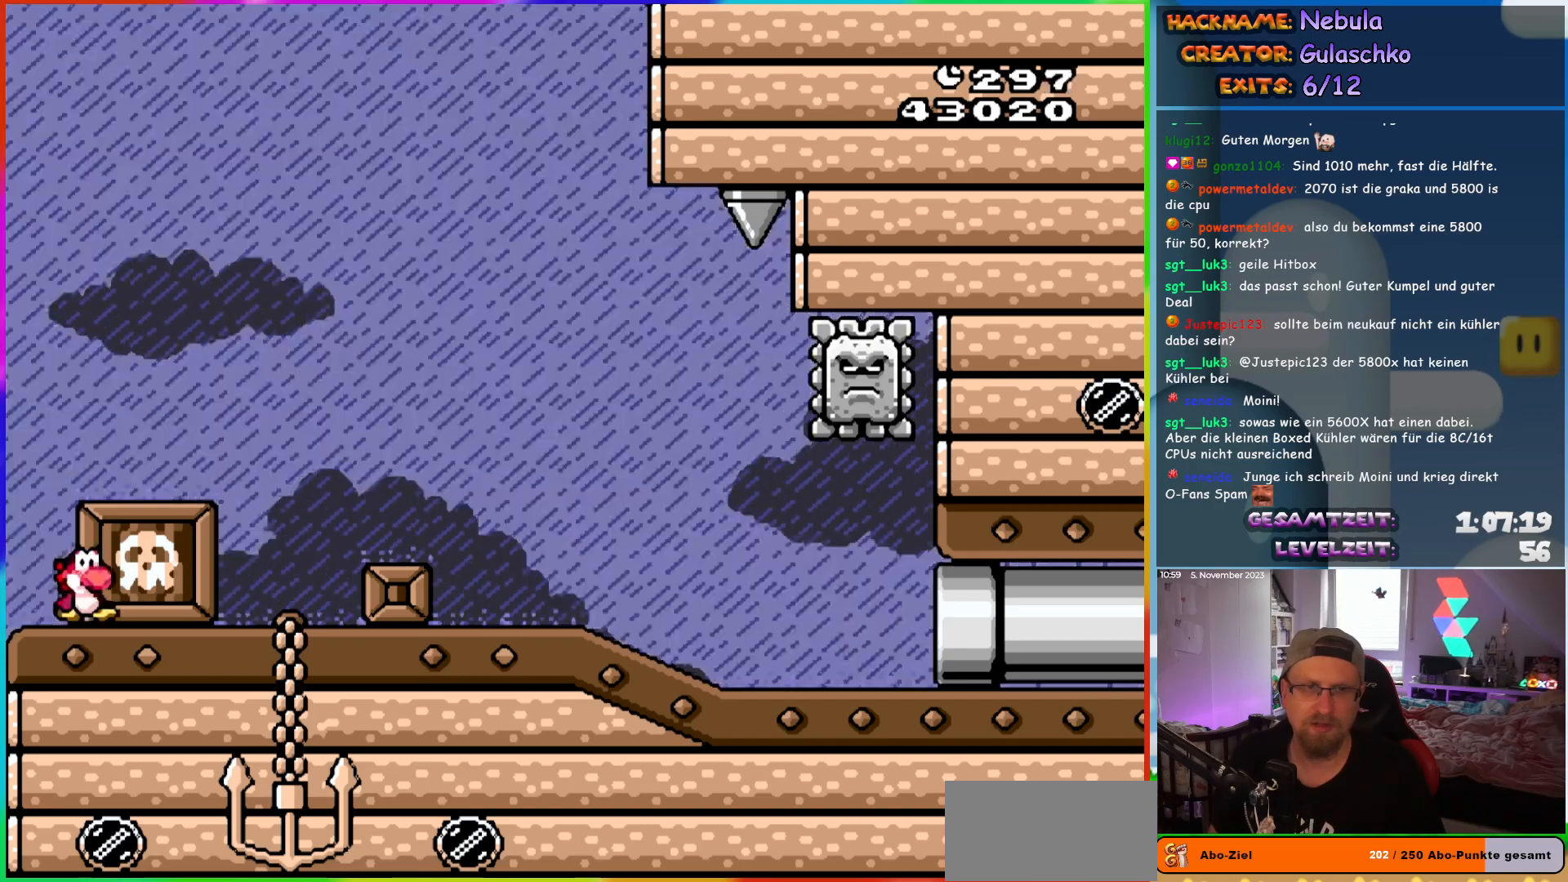
{"buttons": ["Y", "DPAD_RIGHT"], "events": [[50, "B", "down"], [117, "DPAD_RIGHT", "up"], [150, "B", "up"], [217, "DPAD_RIGHT", "down"]]}
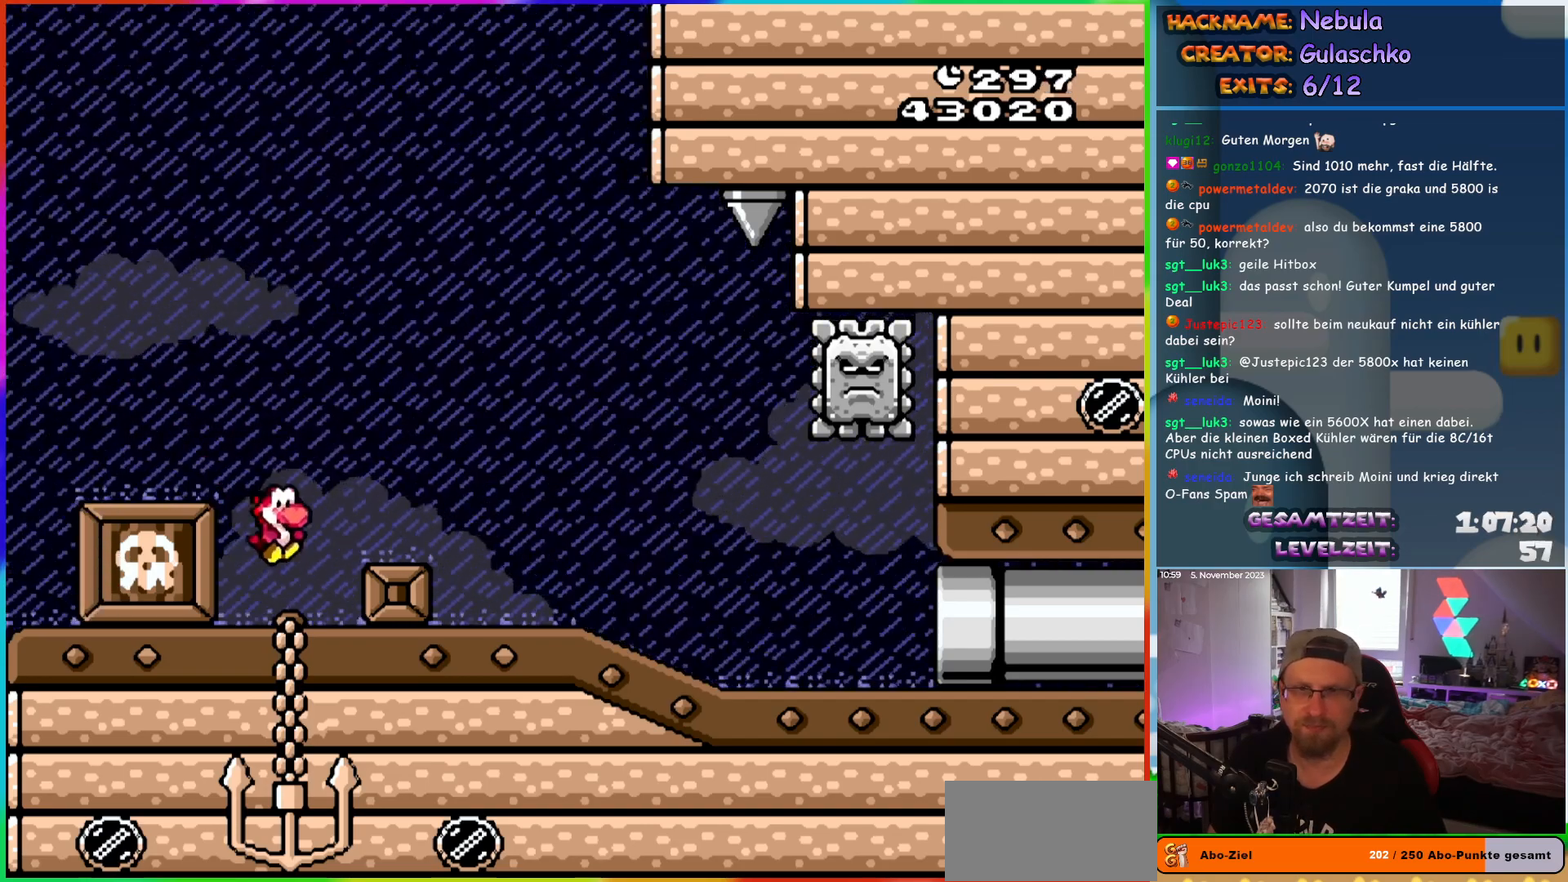
{"buttons": ["Y", "DPAD_RIGHT"], "events": []}
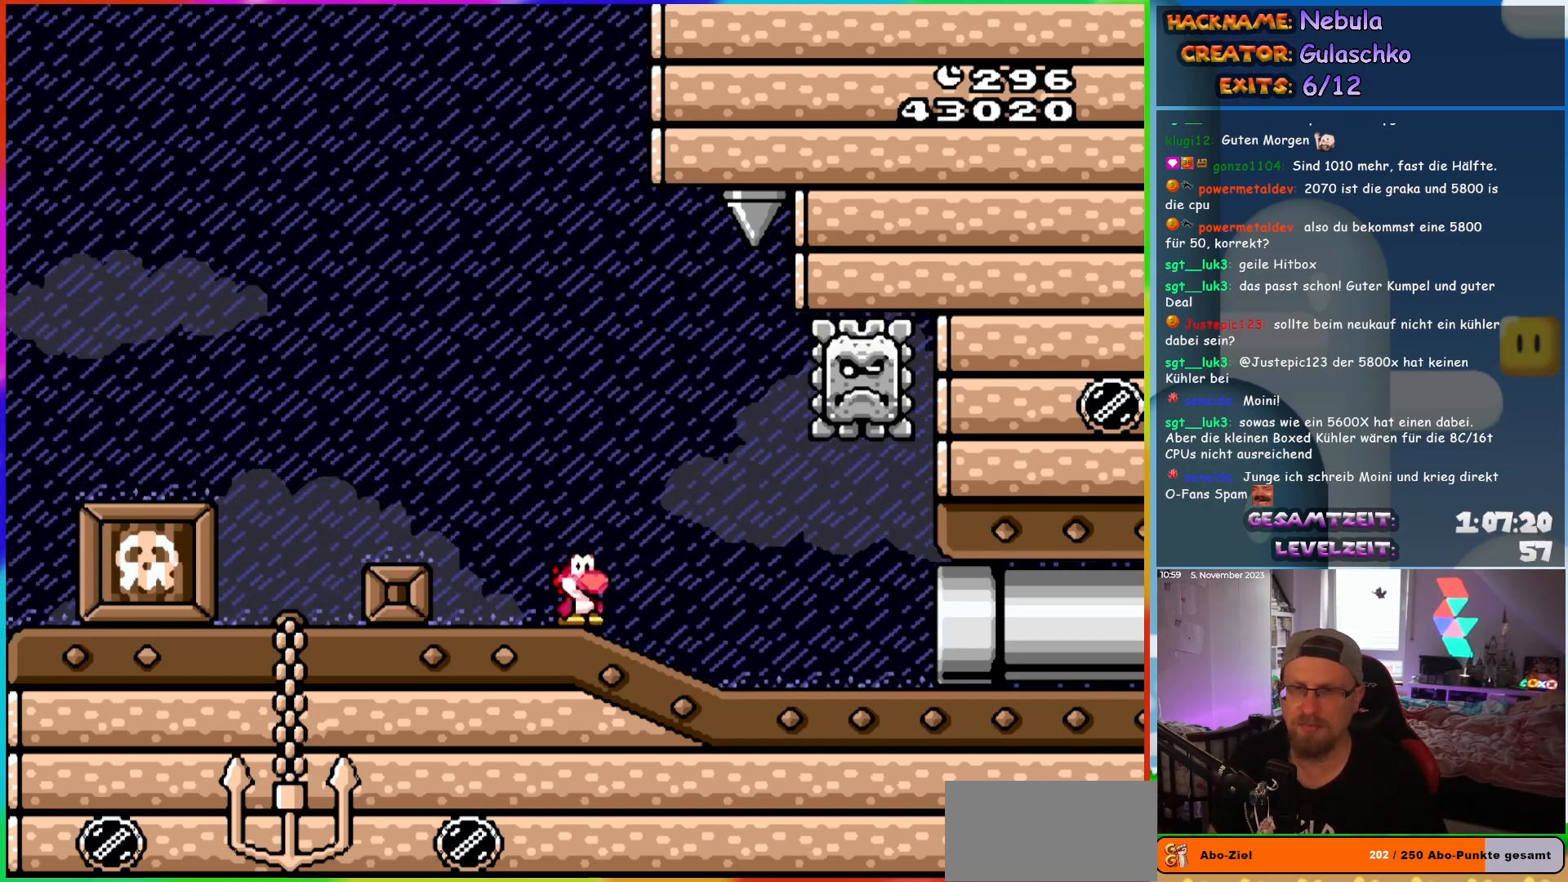
{"buttons": ["Y", "DPAD_RIGHT"], "events": []}
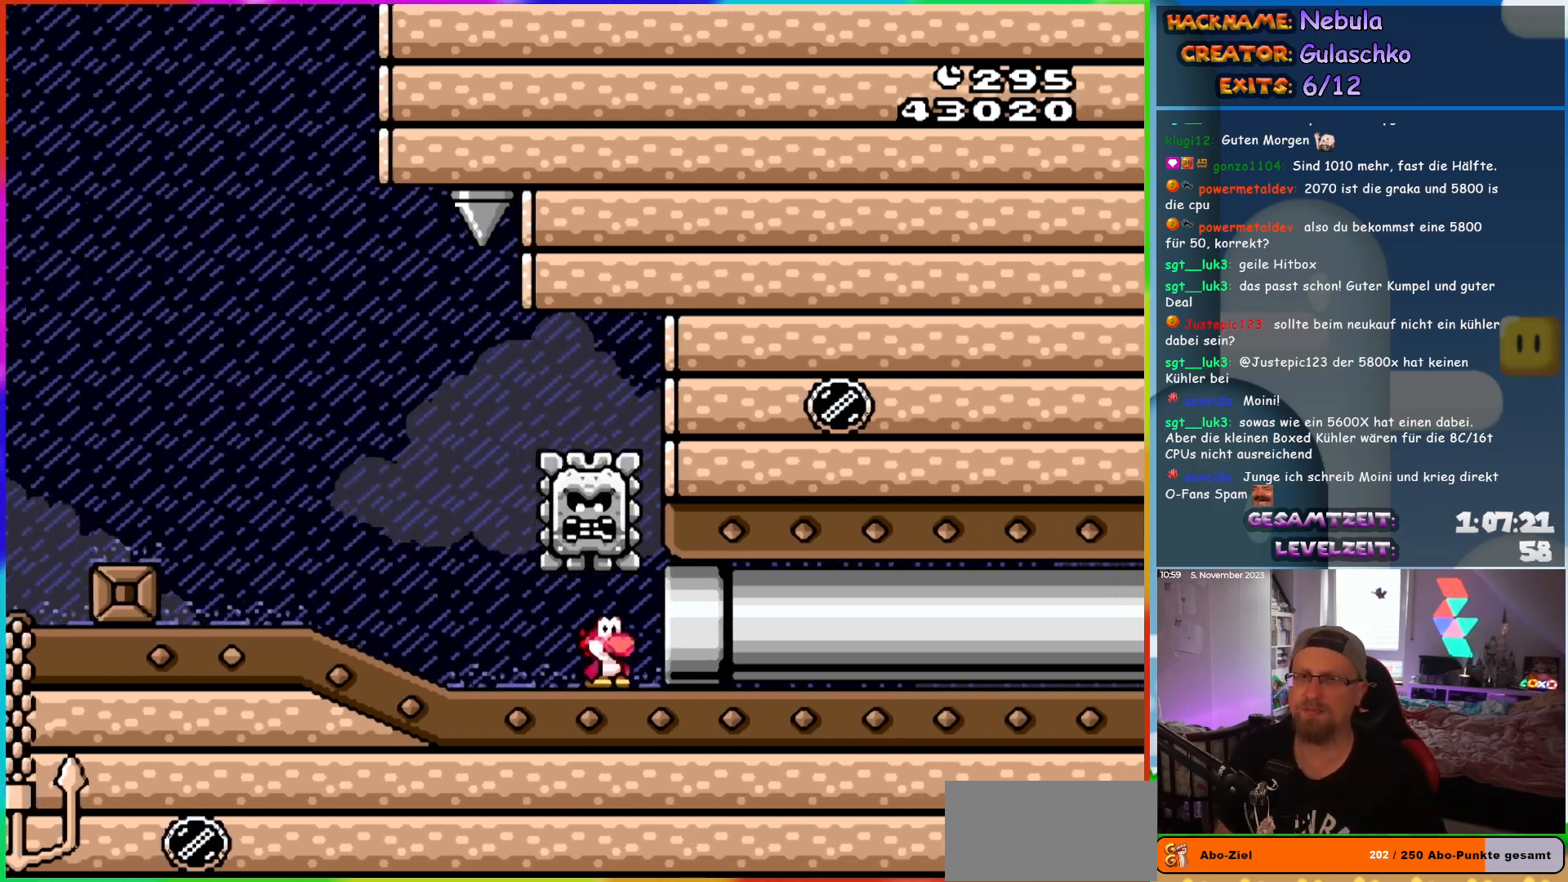
{"buttons": ["X", "DPAD_RIGHT"], "events": [[367, "Y", "up"], [400, "X", "down"]]}
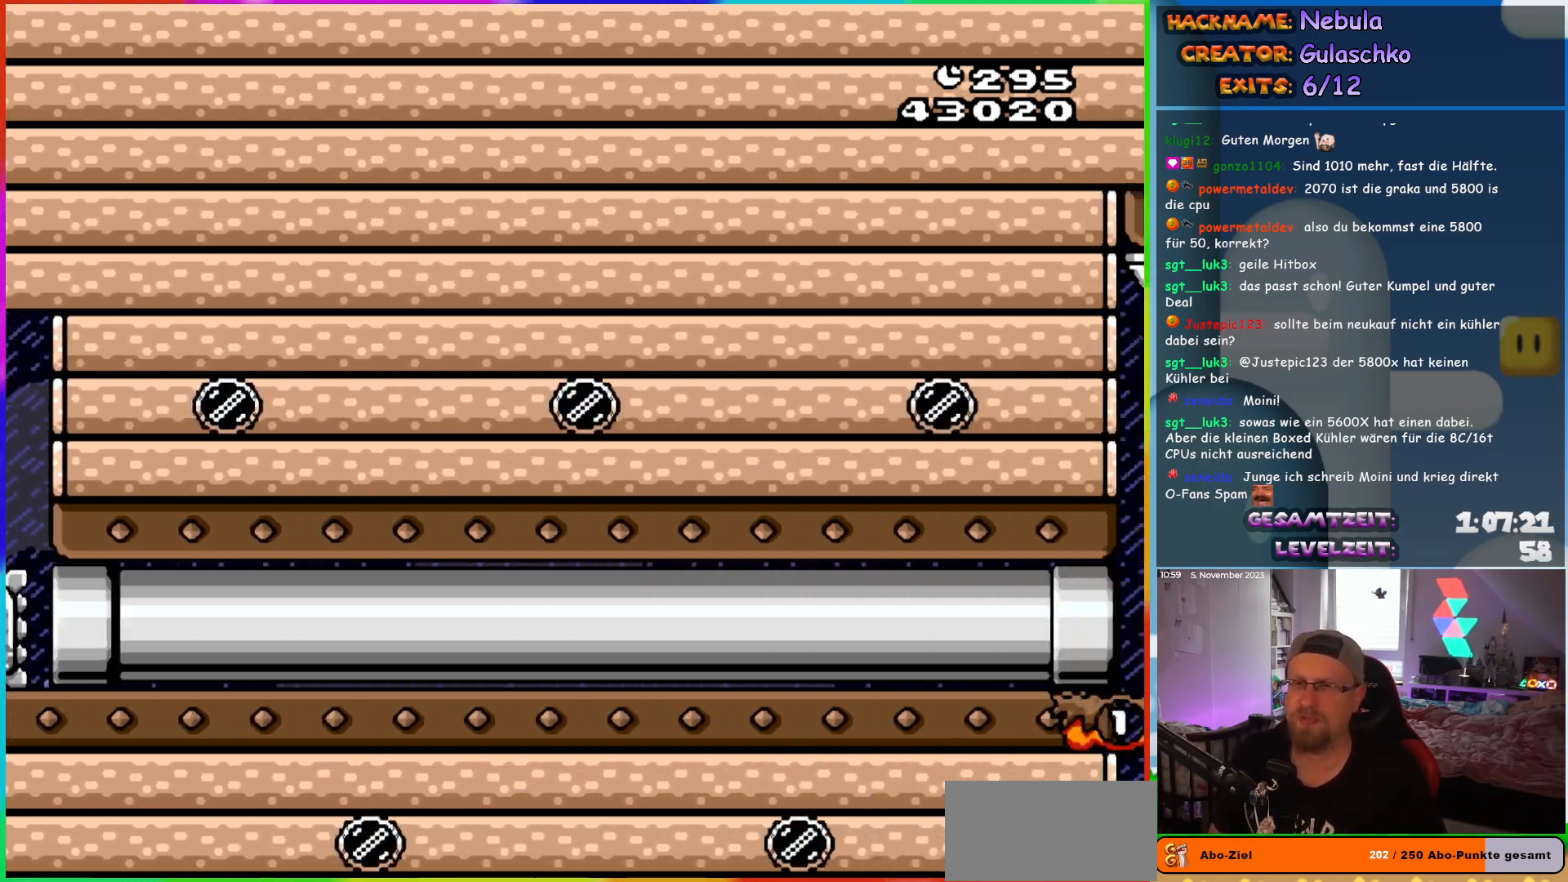
{"buttons": ["X", "DPAD_RIGHT"], "events": []}
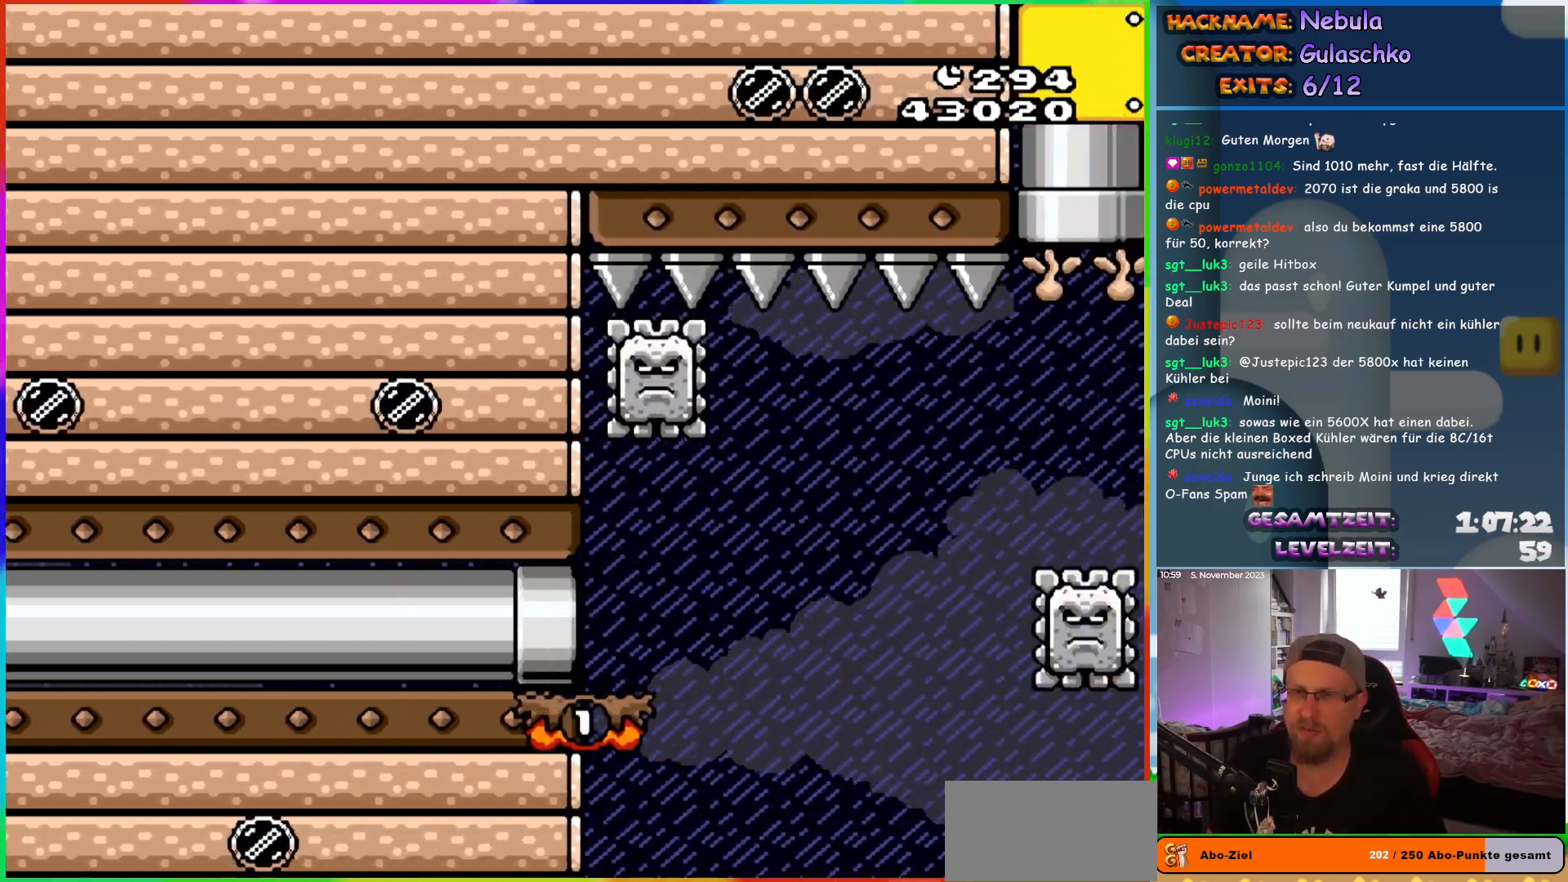
{"buttons": ["X", "DPAD_RIGHT"], "events": [[367, "A", "down"], [433, "A", "up"]]}
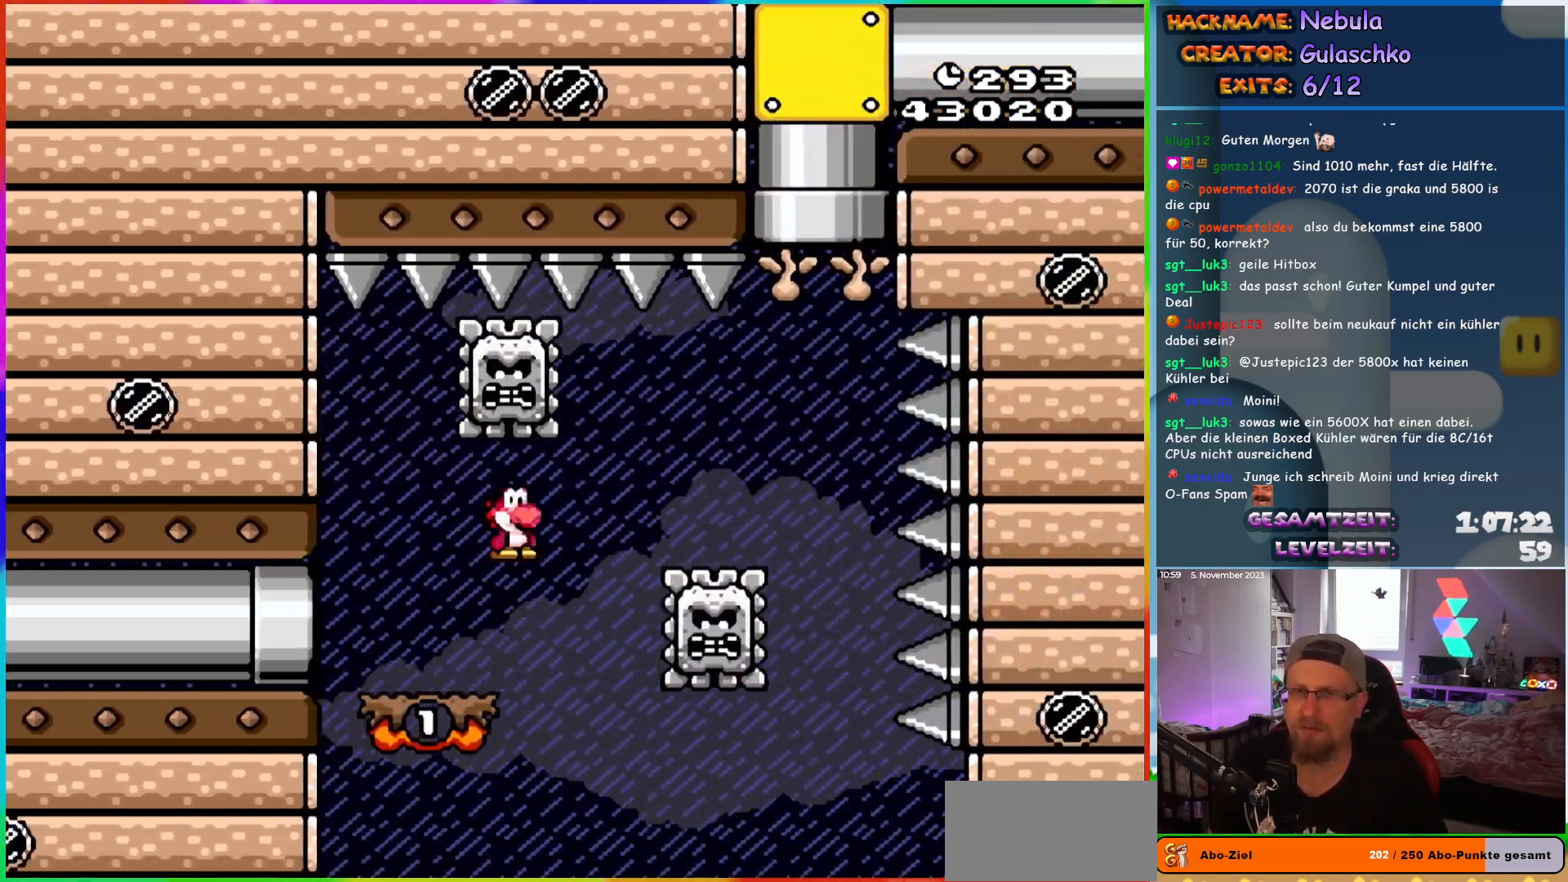
{"buttons": ["X"], "events": [[67, "A", "down"], [117, "DPAD_RIGHT", "up"], [133, "DPAD_LEFT", "down"], [300, "DPAD_LEFT", "up"], [317, "A", "up"], [367, "DPAD_RIGHT", "down"], [467, "DPAD_RIGHT", "up"]]}
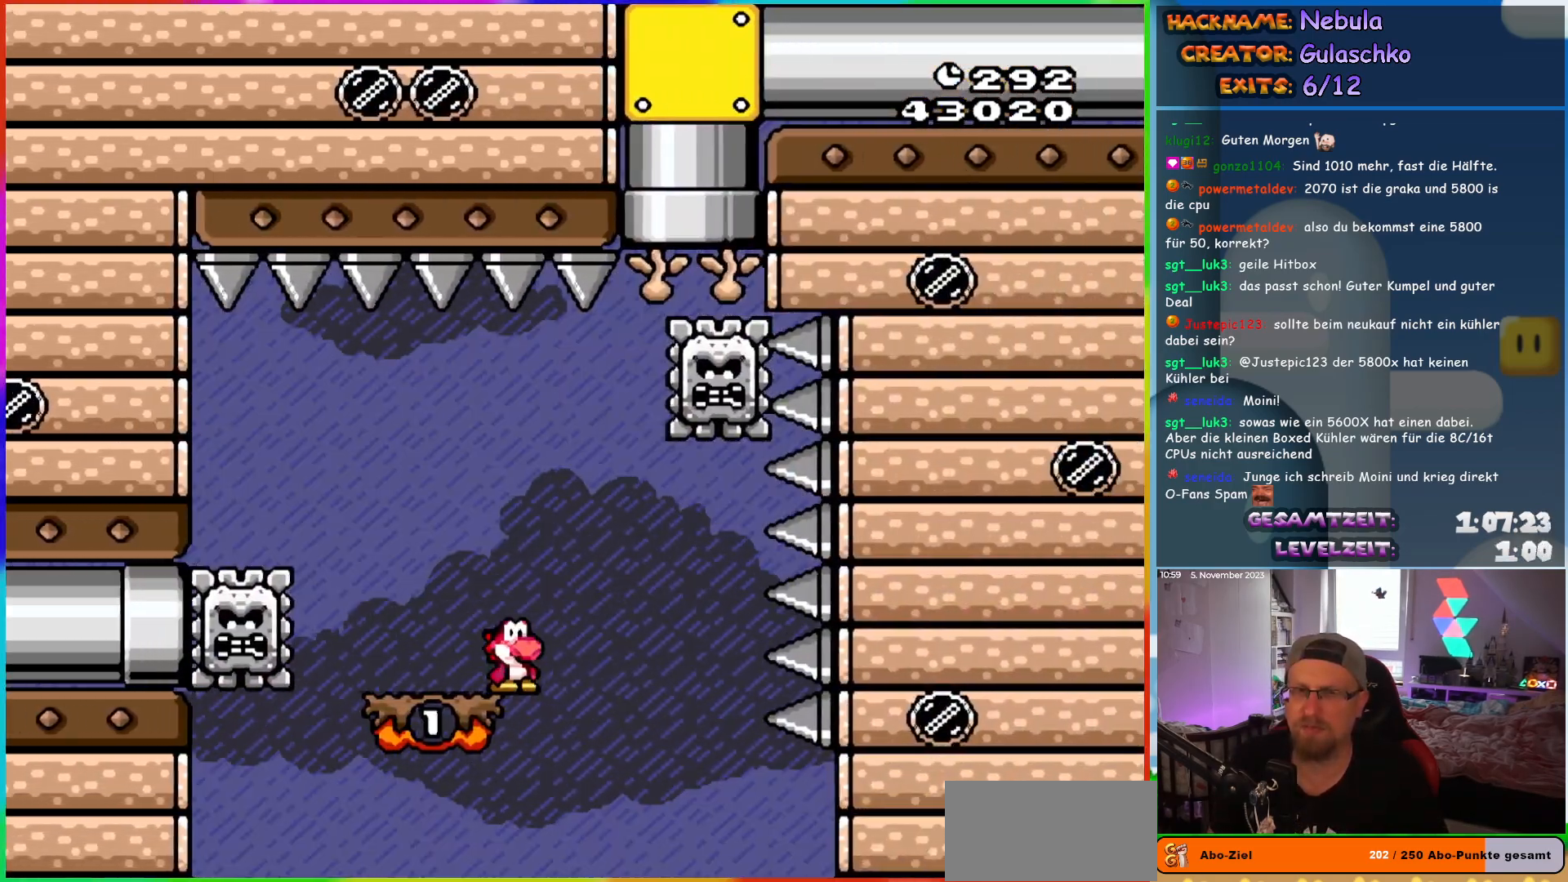
{"buttons": ["X", "DPAD_RIGHT"], "events": [[150, "A", "down"], [233, "A", "up"], [317, "A", "down"], [367, "DPAD_RIGHT", "down"], [500, "A", "up"]]}
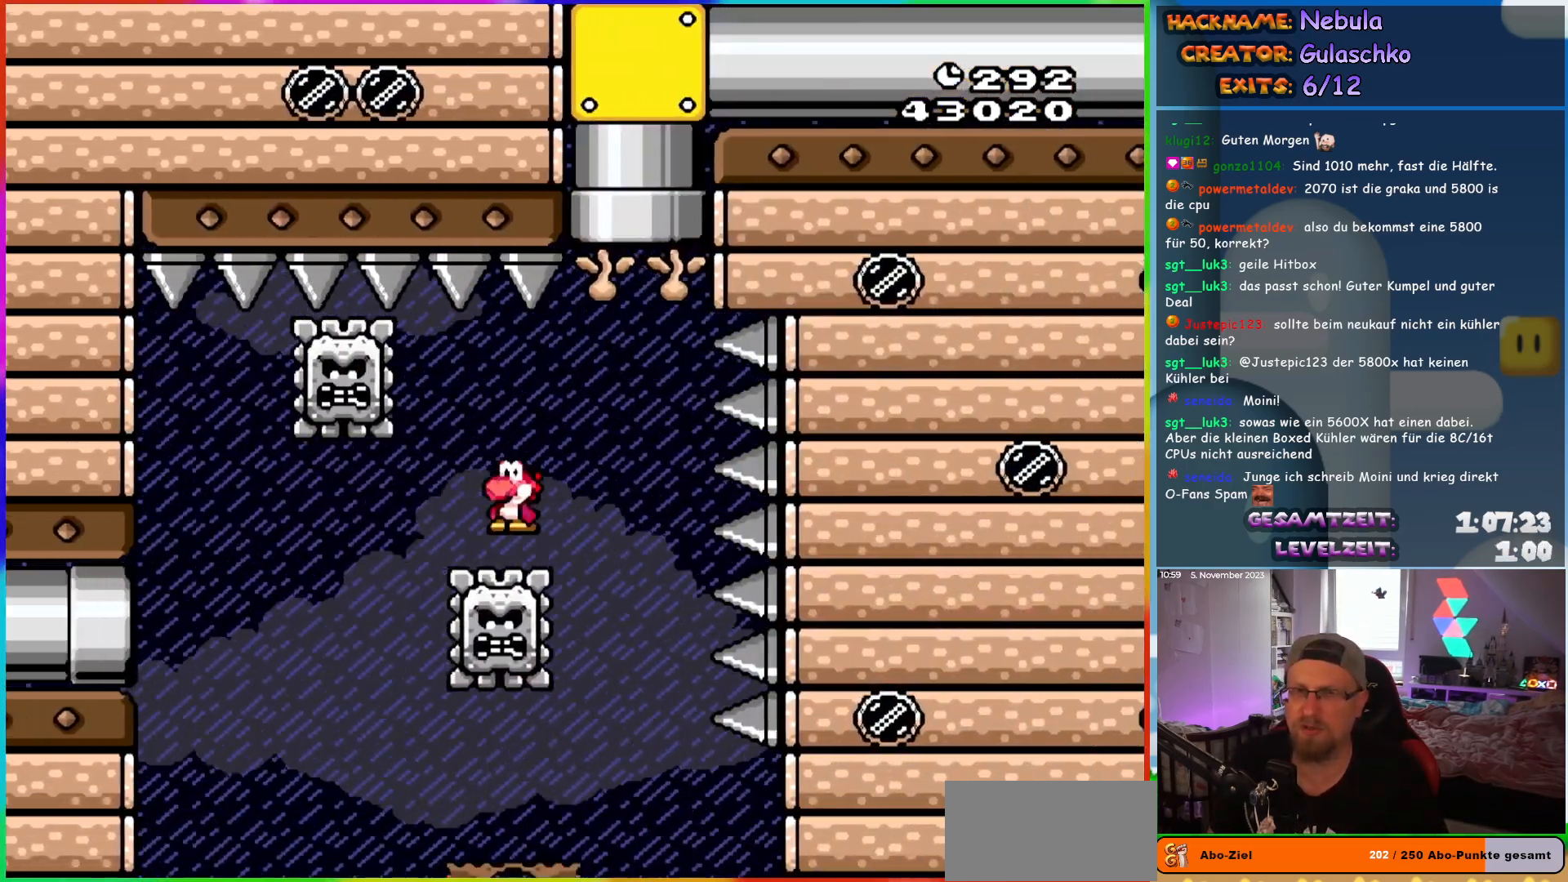
{"buttons": ["A", "X", "DPAD_UP"], "events": [[100, "A", "down"], [250, "DPAD_LEFT", "down"], [250, "DPAD_RIGHT", "up"], [250, "DPAD_UP", "down"], [283, "DPAD_UP", "up"], [367, "DPAD_UP", "down"], [400, "DPAD_LEFT", "up"]]}
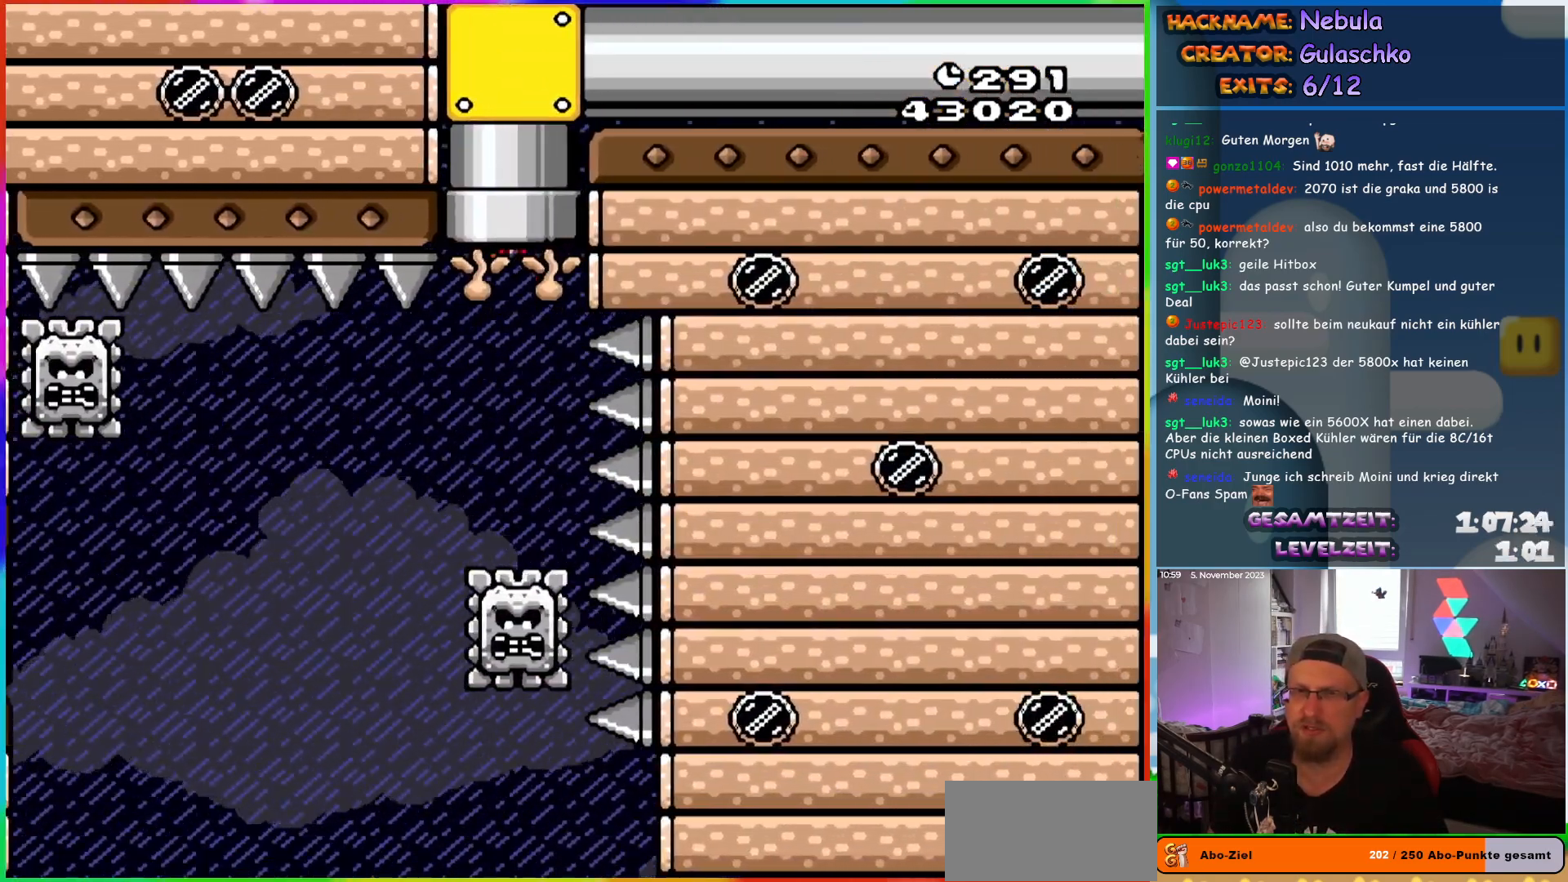
{"buttons": ["A", "X", "DPAD_RIGHT"], "events": [[200, "DPAD_UP", "up"], [350, "DPAD_RIGHT", "down"]]}
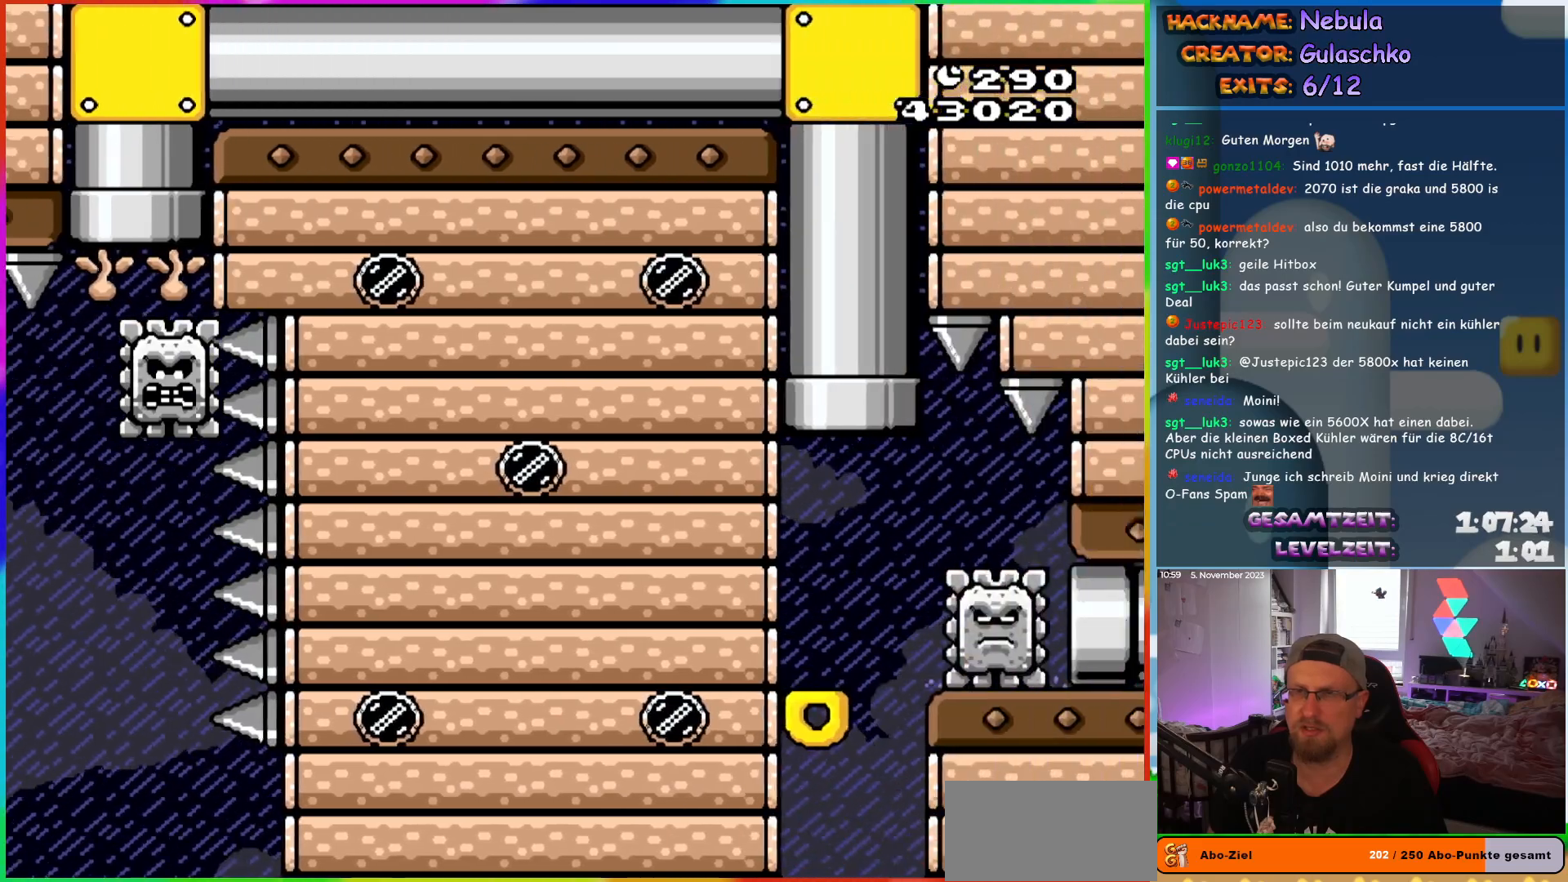
{"buttons": ["X"], "events": [[117, "DPAD_RIGHT", "up"], [450, "A", "up"]]}
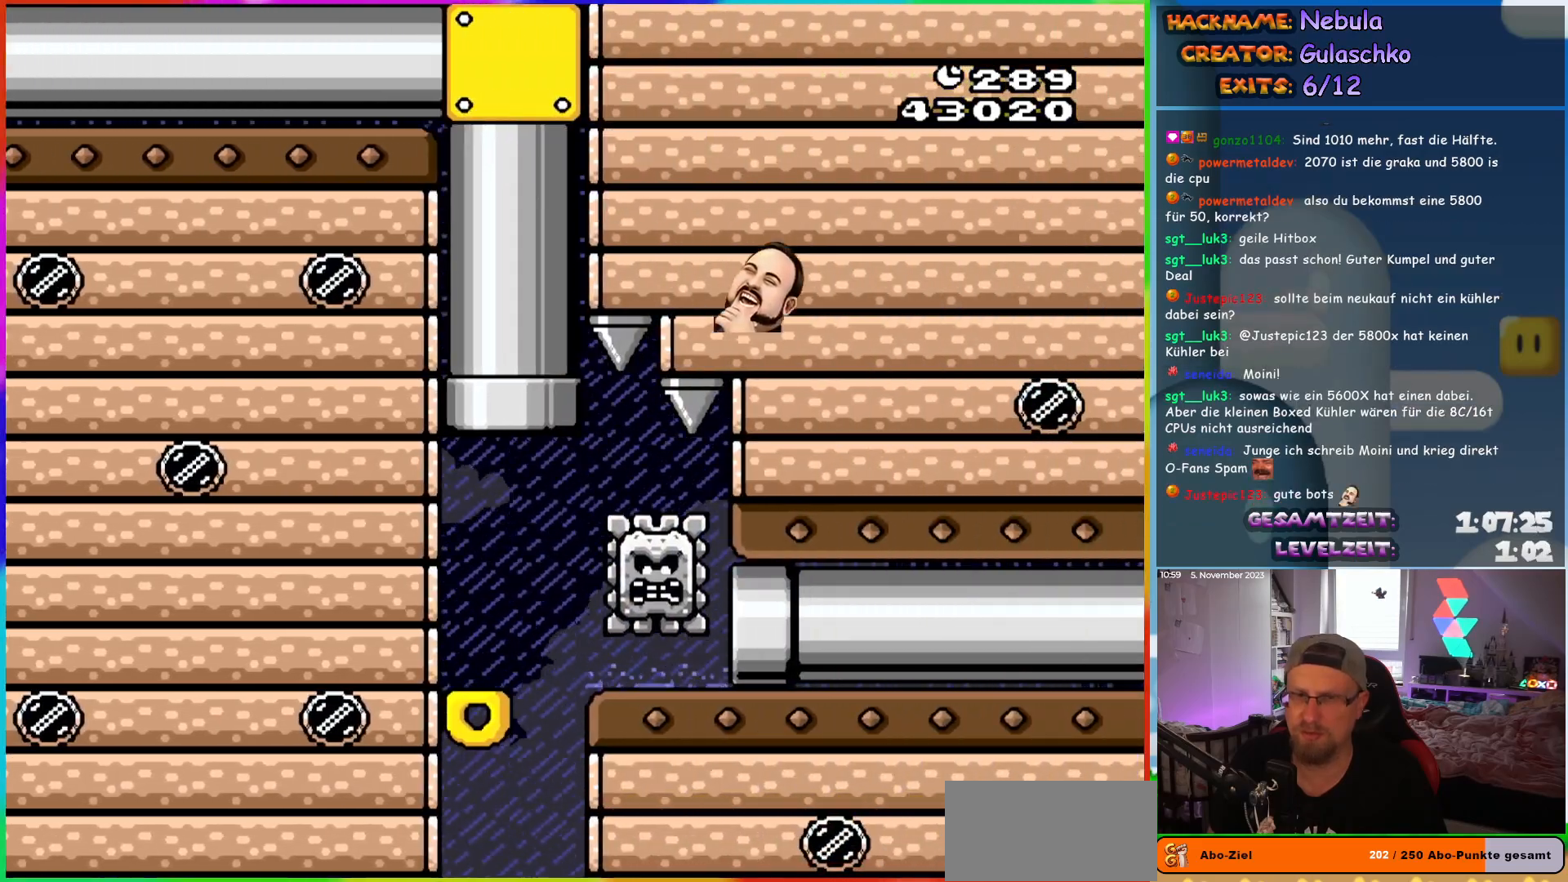
{"buttons": ["X"], "events": []}
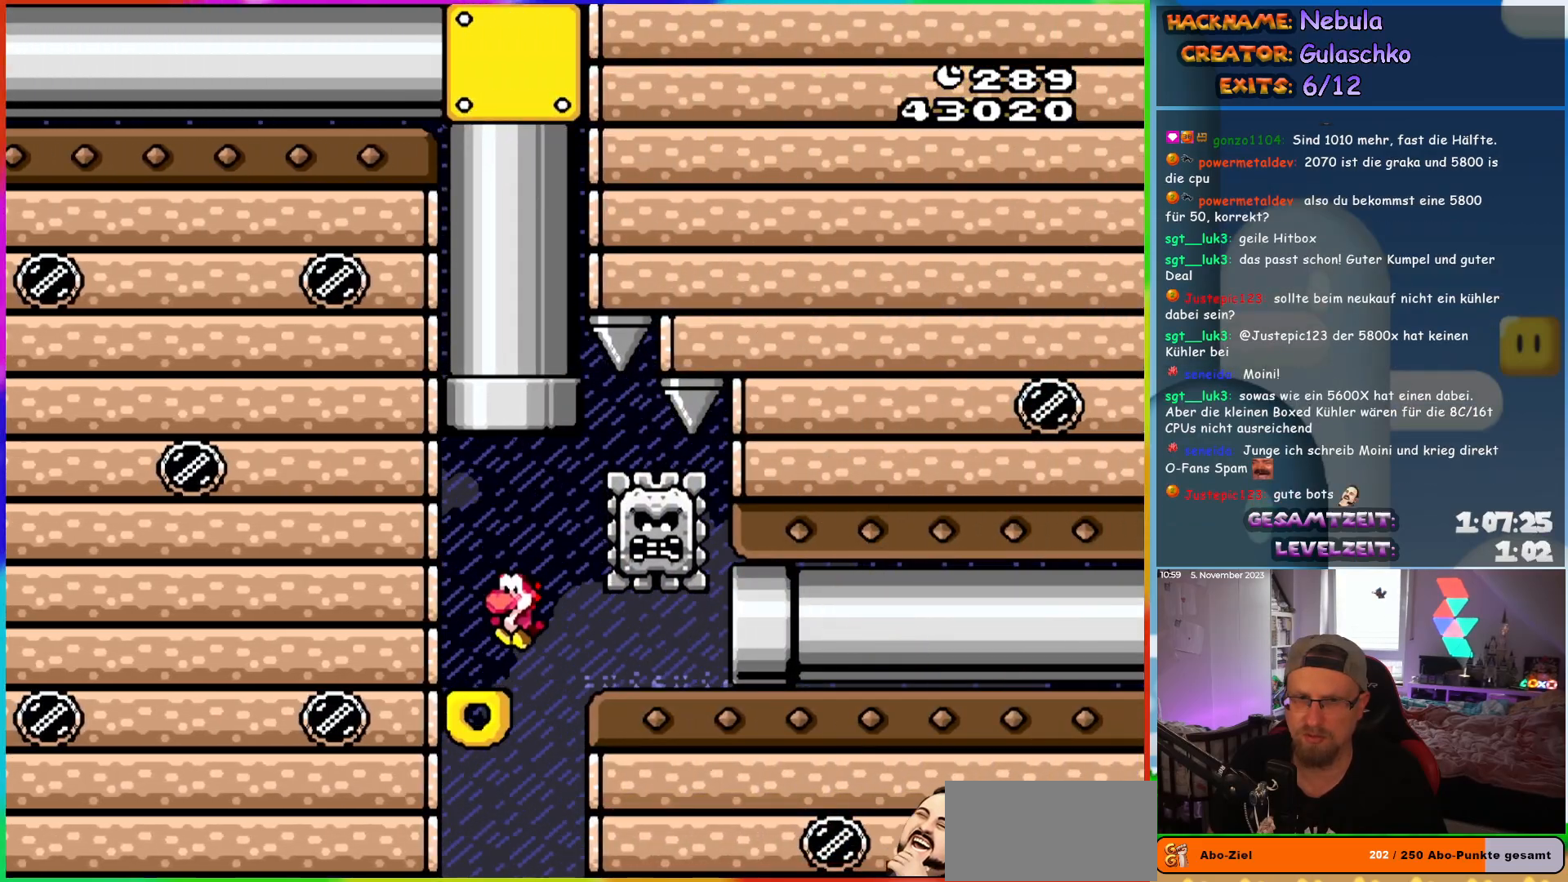
{"buttons": ["X", "DPAD_RIGHT"], "events": [[83, "DPAD_LEFT", "down"], [133, "A", "down"], [133, "DPAD_LEFT", "up"], [183, "A", "up"], [500, "DPAD_RIGHT", "down"]]}
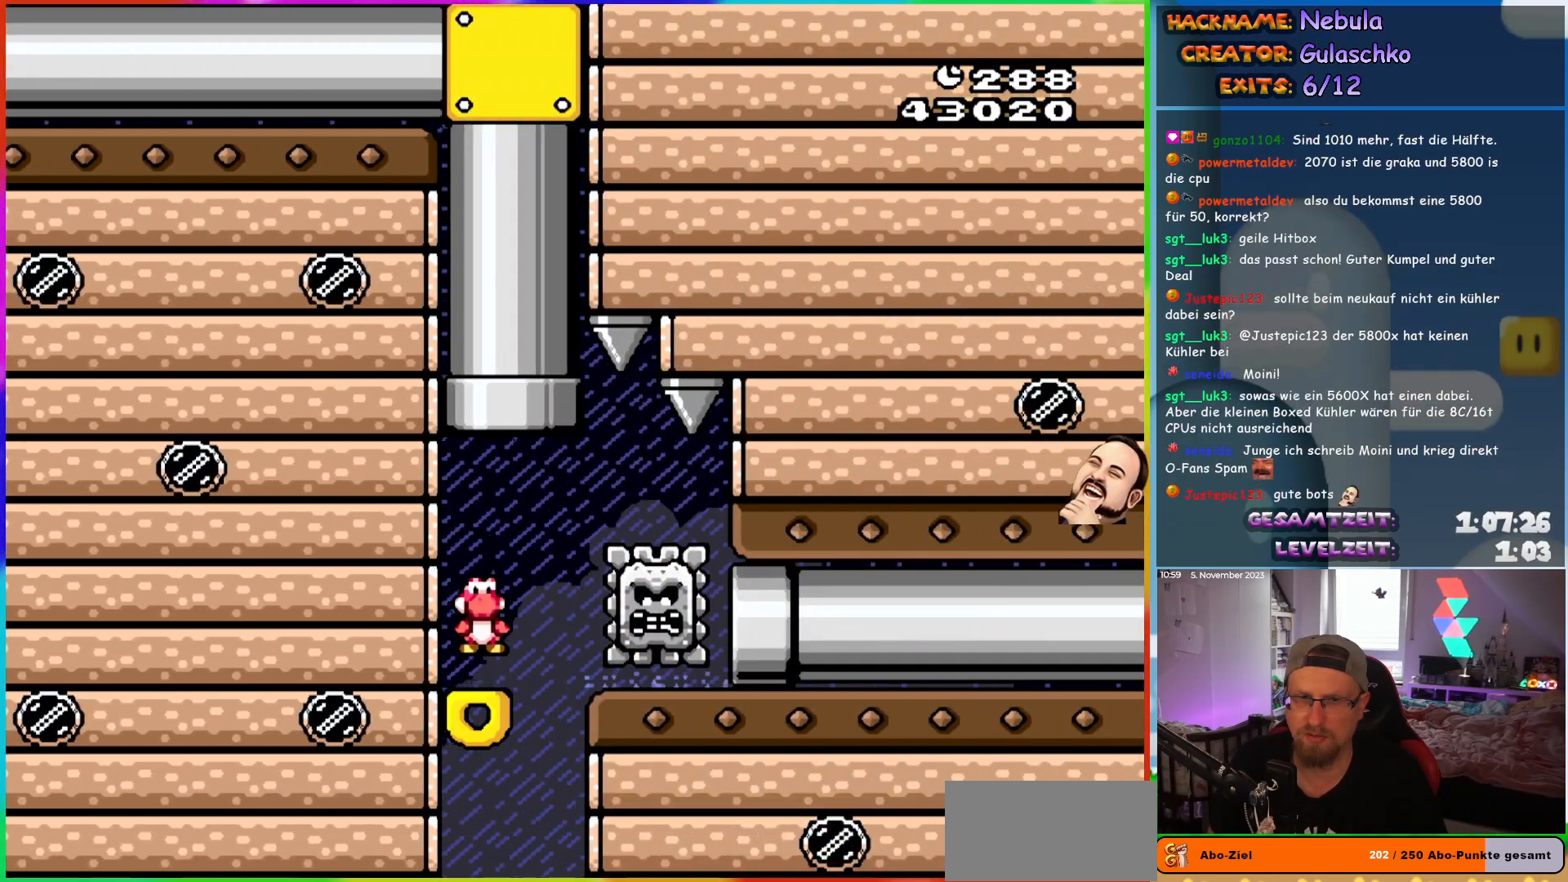
{"buttons": ["X", "DPAD_RIGHT"], "events": [[83, "A", "down"], [150, "A", "up"]]}
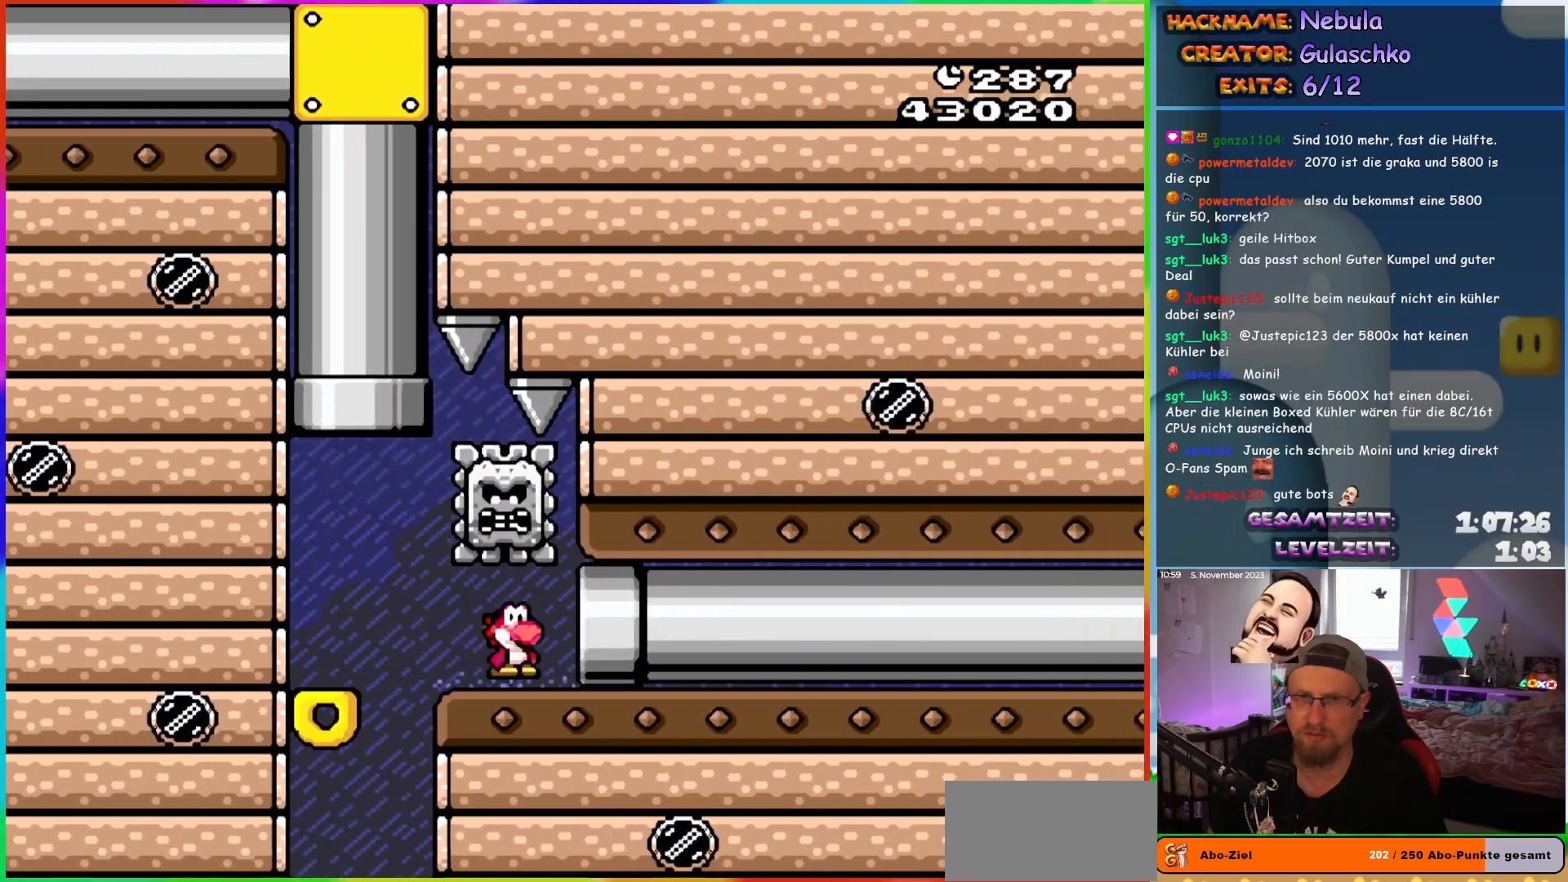
{"buttons": ["X", "DPAD_RIGHT"], "events": []}
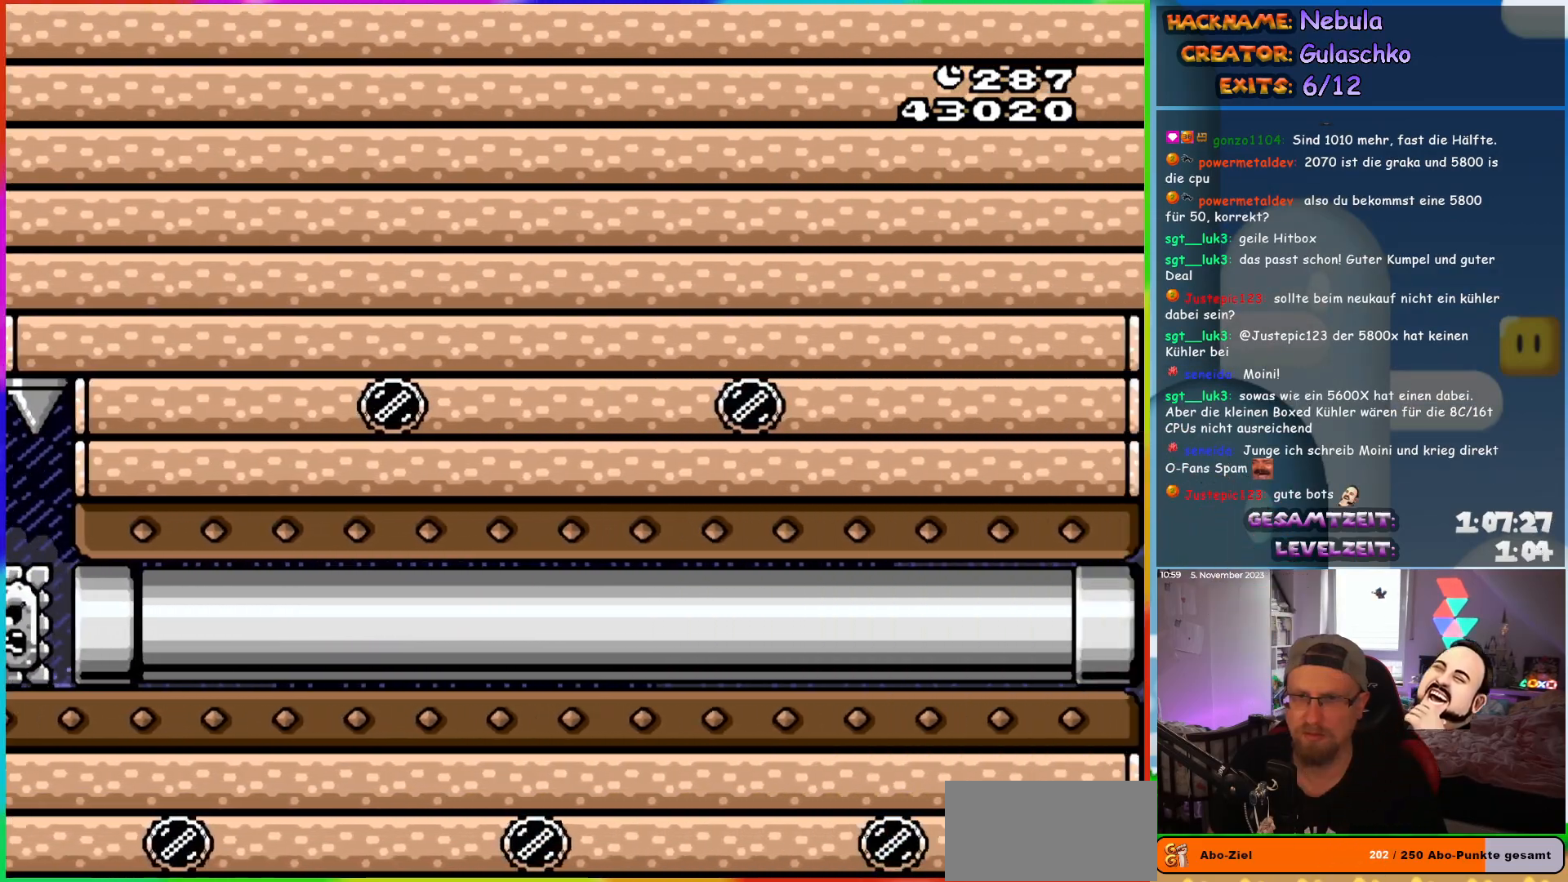
{"buttons": ["Y", "DPAD_RIGHT"], "events": [[283, "X", "up"], [283, "Y", "down"]]}
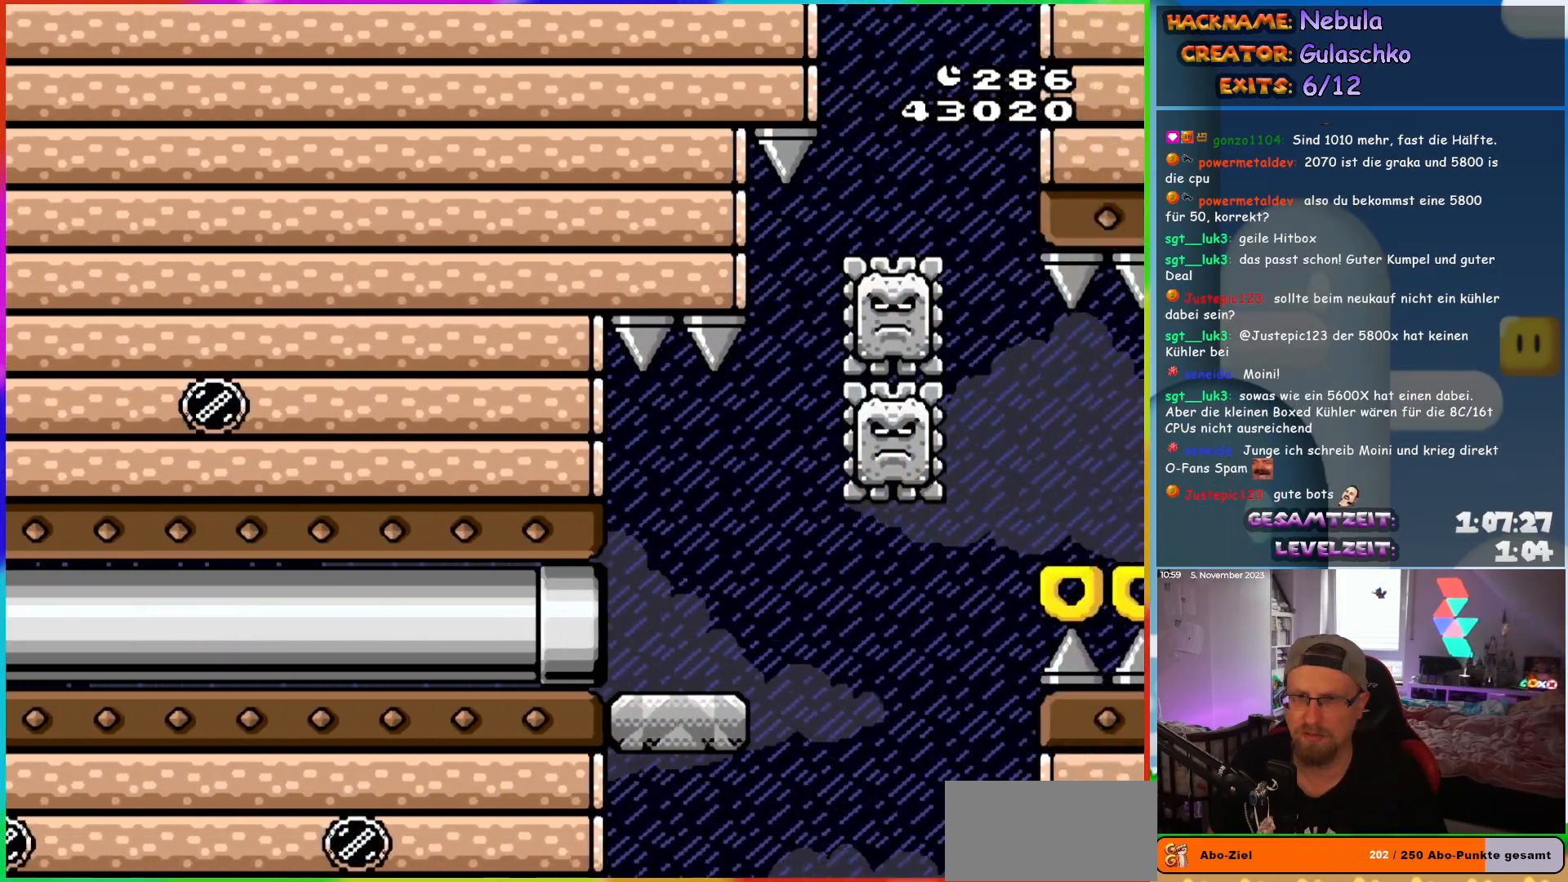
{"buttons": ["B", "Y", "DPAD_RIGHT"], "events": [[500, "B", "down"]]}
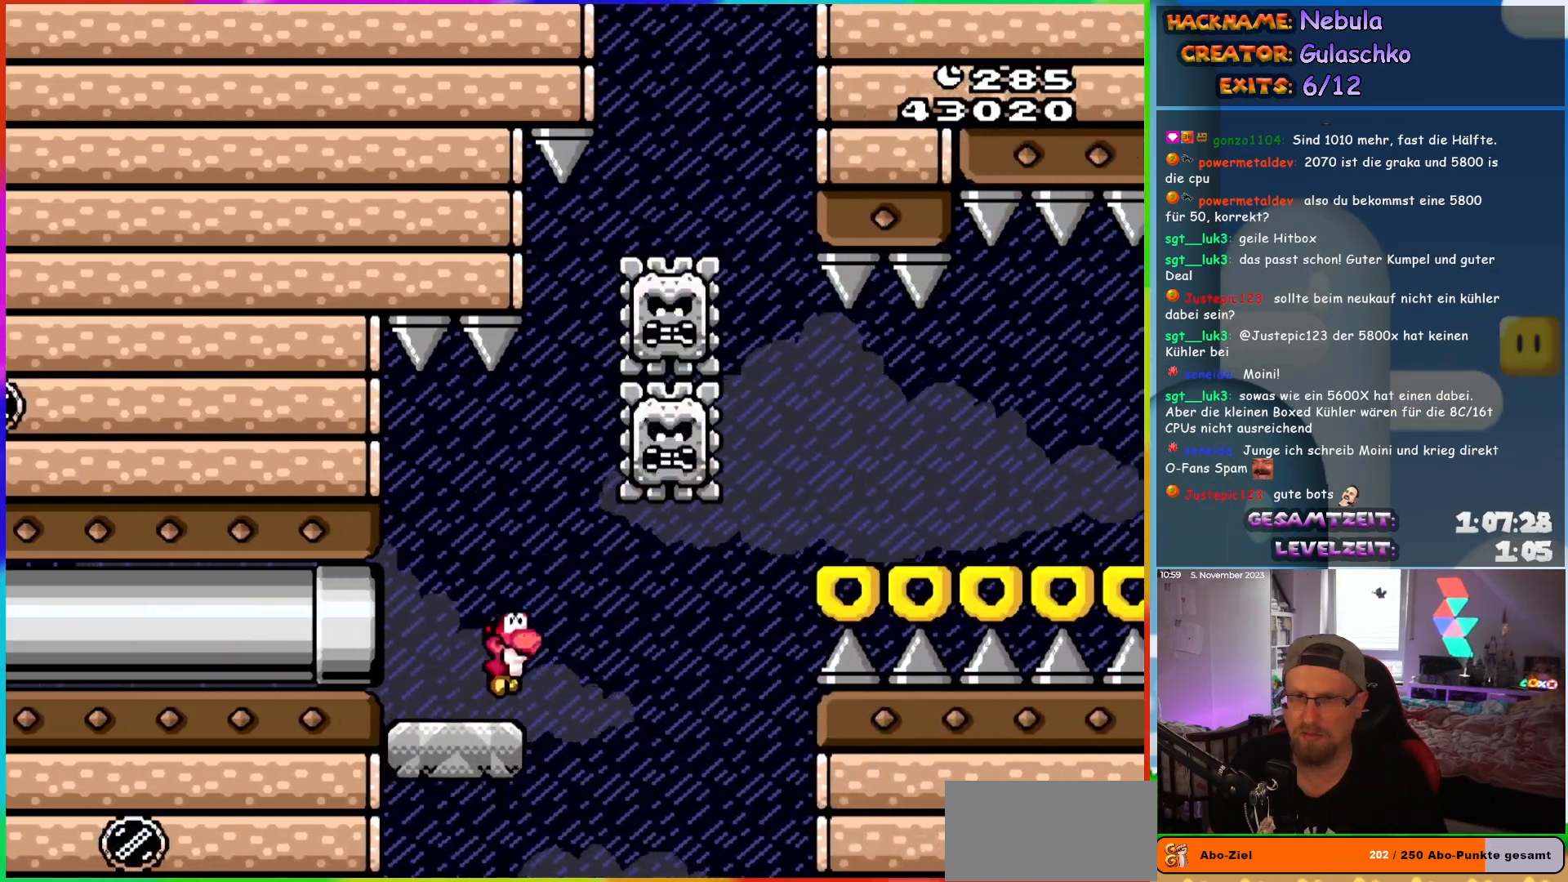
{"buttons": ["B", "Y", "DPAD_RIGHT"], "events": [[50, "DPAD_RIGHT", "up"], [50, "DPAD_UP", "down"], [67, "DPAD_LEFT", "down"], [167, "DPAD_LEFT", "up"], [183, "DPAD_RIGHT", "down"], [183, "DPAD_UP", "up"]]}
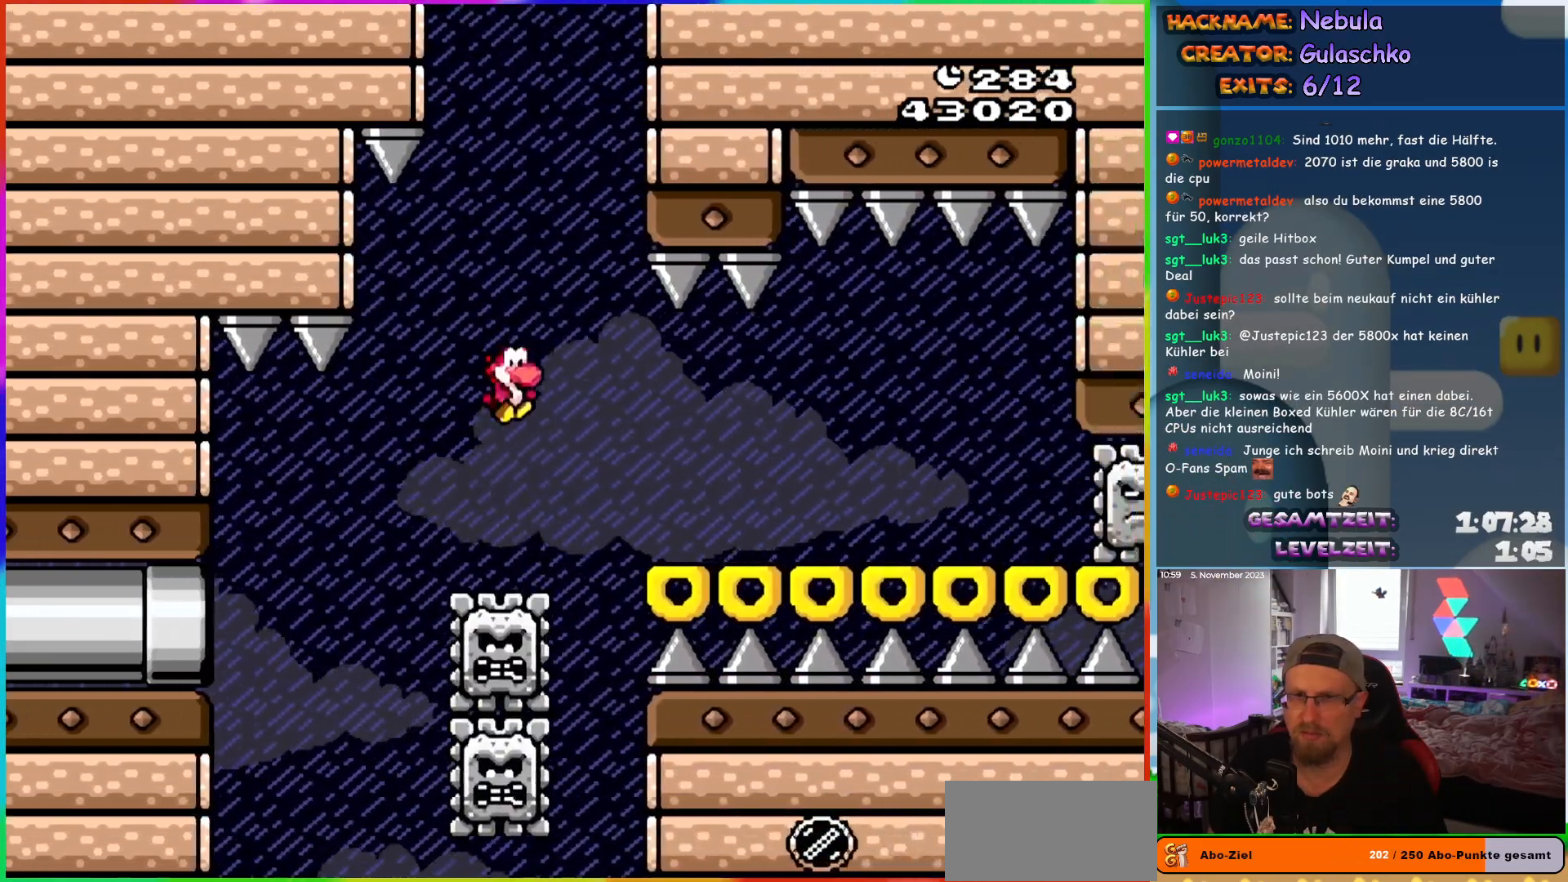
{"buttons": ["B", "Y", "DPAD_RIGHT"], "events": [[350, "B", "up"], [500, "B", "down"]]}
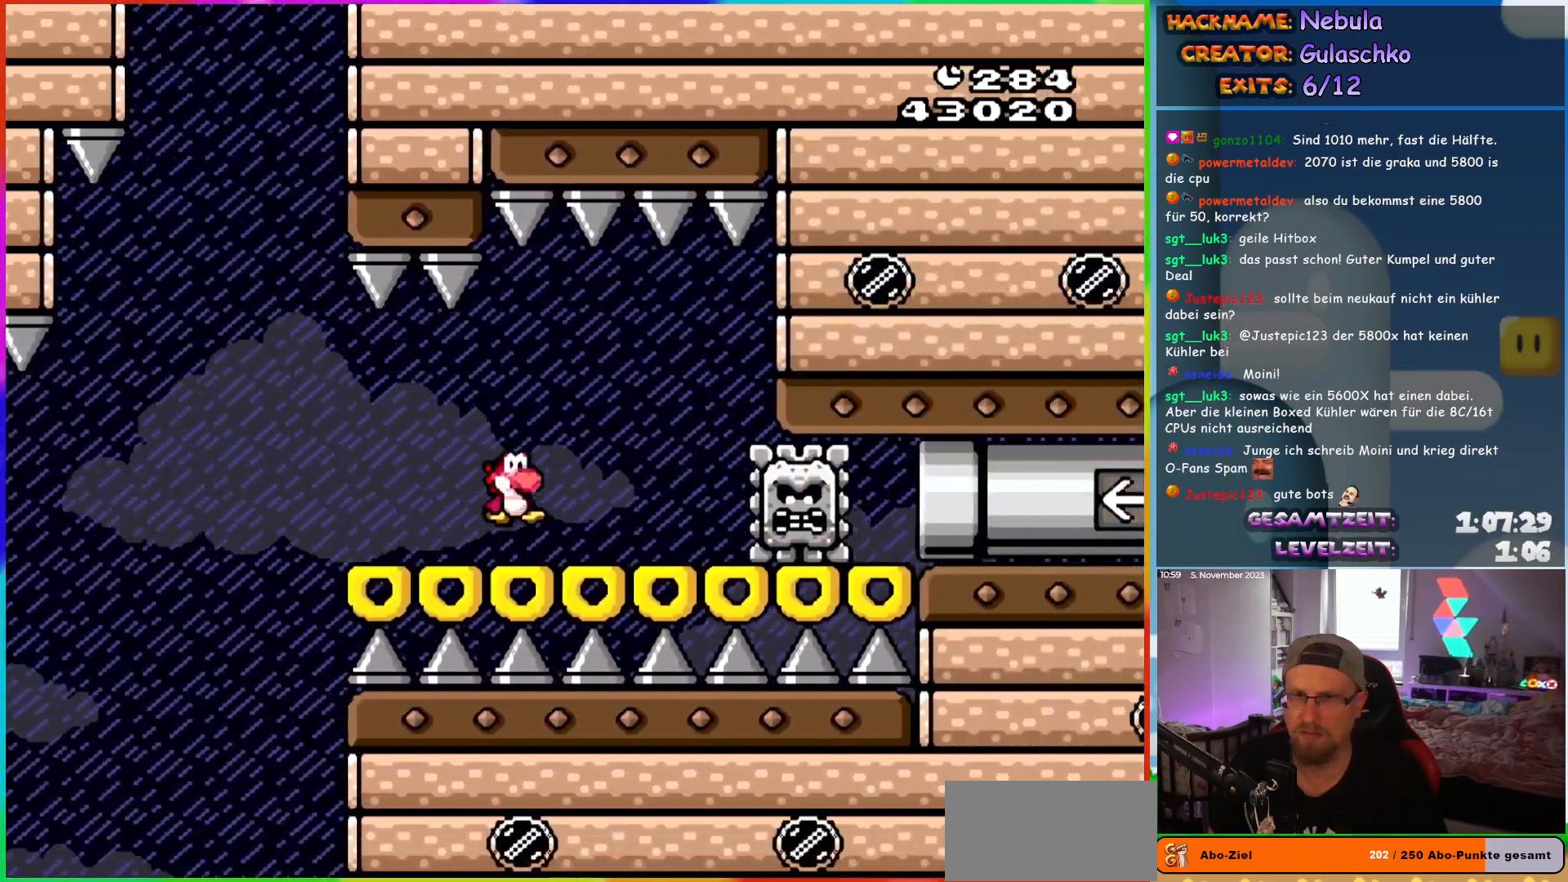
{"buttons": ["Y", "DPAD_RIGHT"], "events": [[83, "B", "up"], [333, "DPAD_UP", "down"], [417, "DPAD_UP", "up"]]}
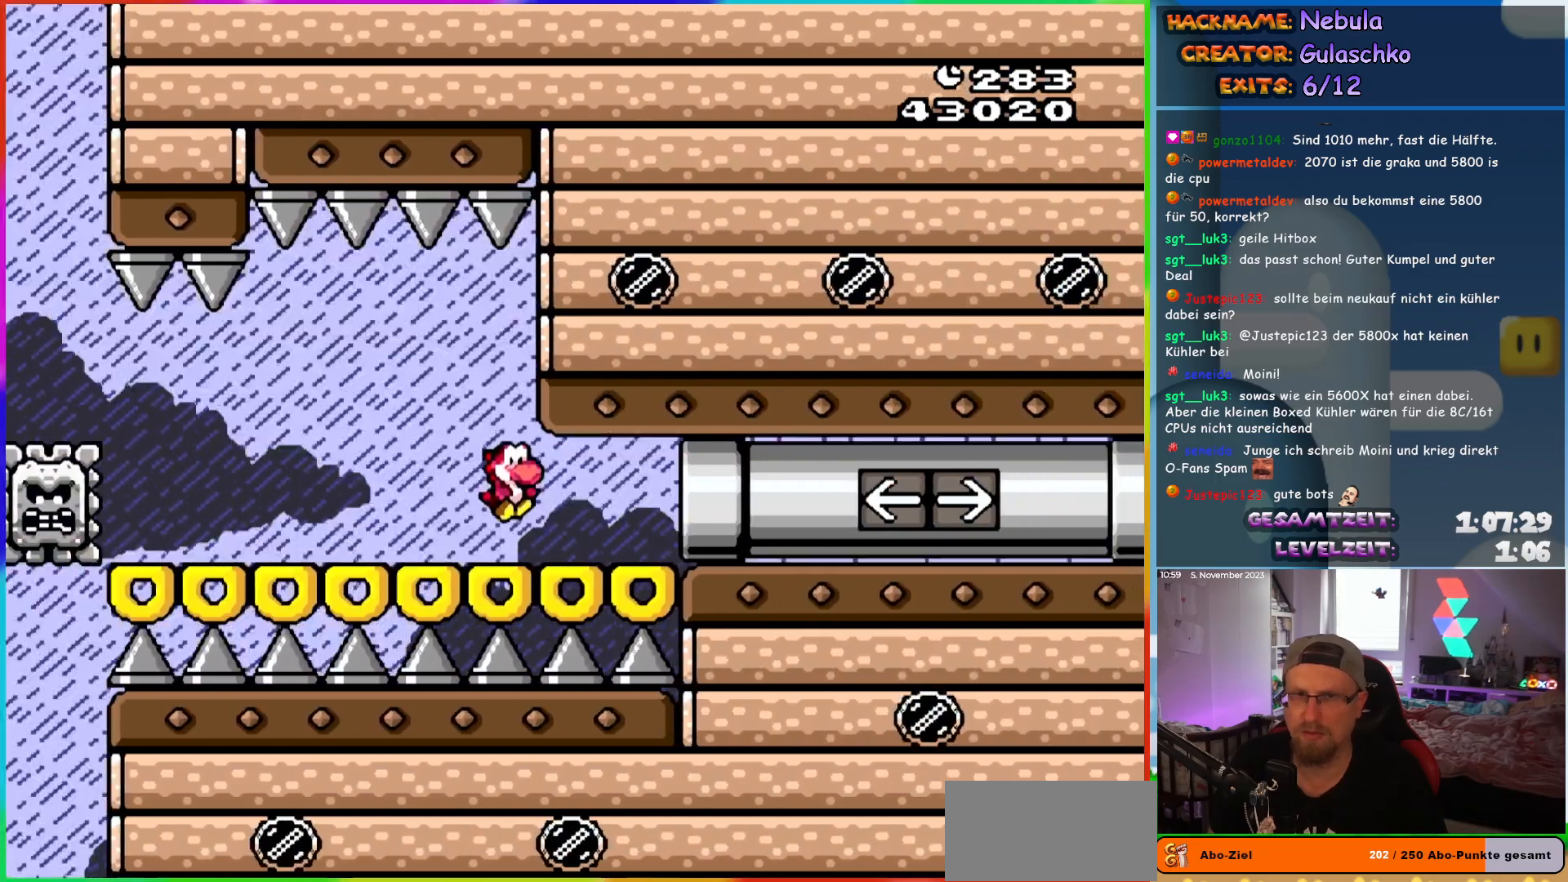
{"buttons": ["Y", "DPAD_RIGHT"], "events": []}
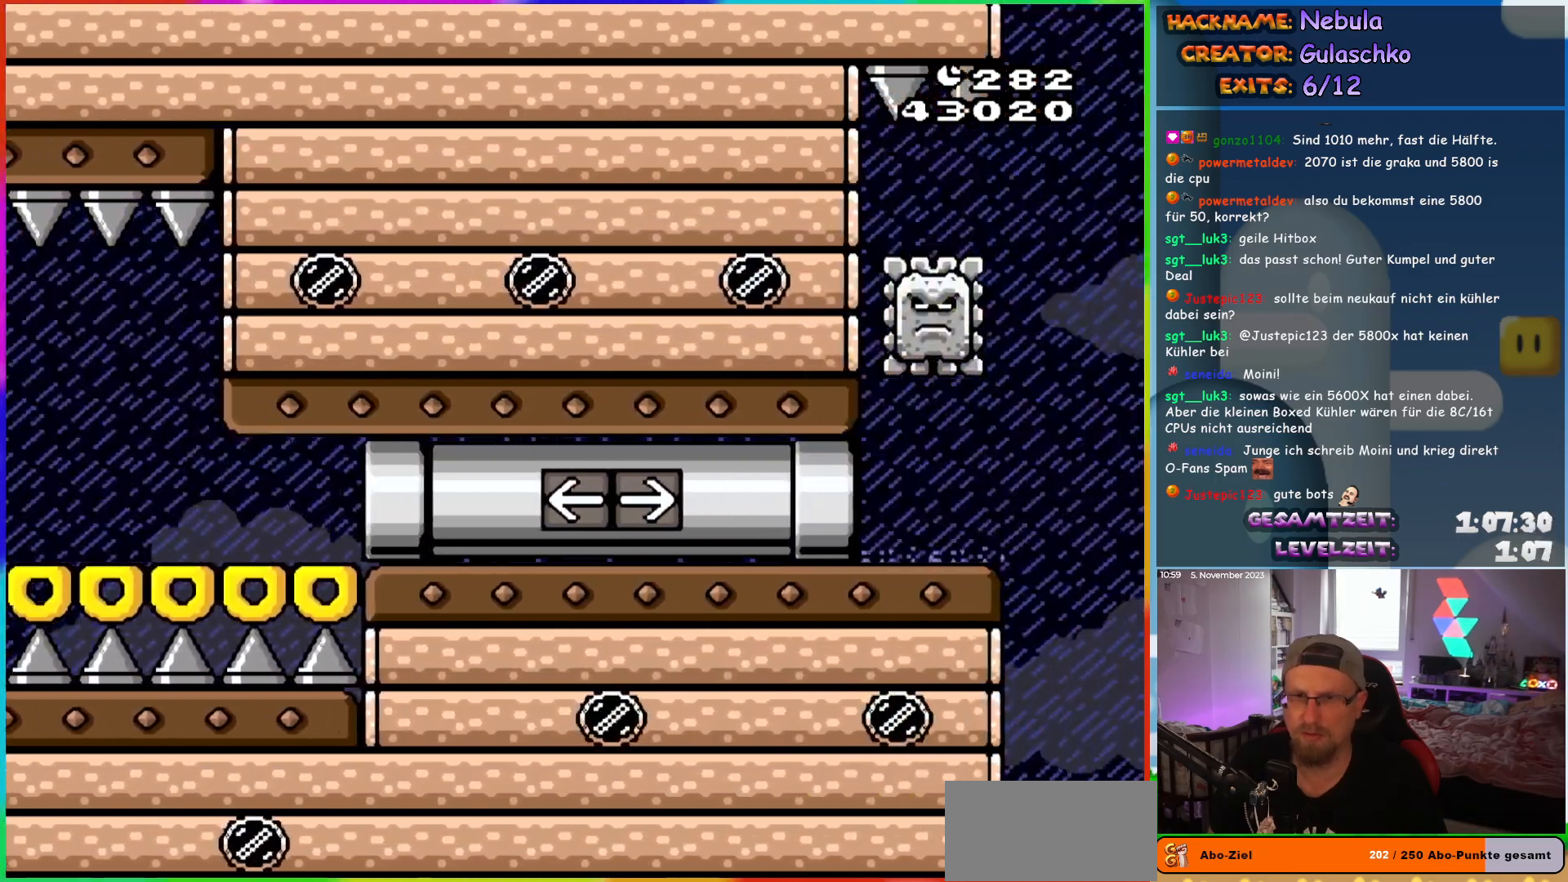
{"buttons": ["Y", "DPAD_LEFT"], "events": [[150, "DPAD_RIGHT", "up"], [150, "DPAD_UP", "down"], [167, "DPAD_UP", "up"], [183, "DPAD_LEFT", "down"]]}
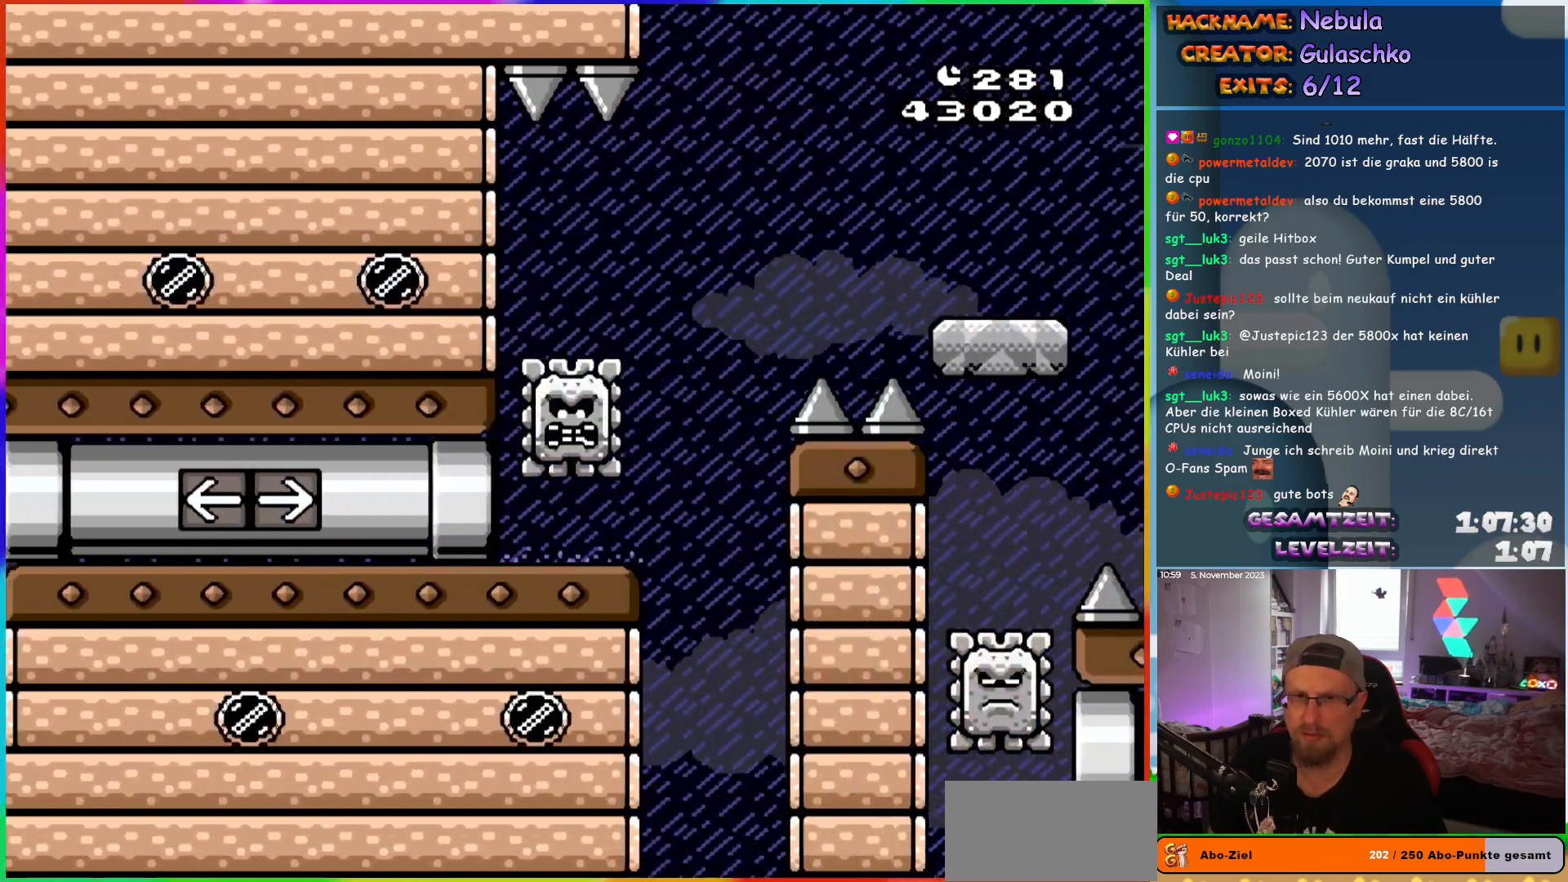
{"buttons": ["Y", "DPAD_RIGHT"], "events": [[217, "DPAD_LEFT", "up"], [233, "DPAD_UP", "down"], [250, "DPAD_RIGHT", "down"], [250, "DPAD_UP", "up"]]}
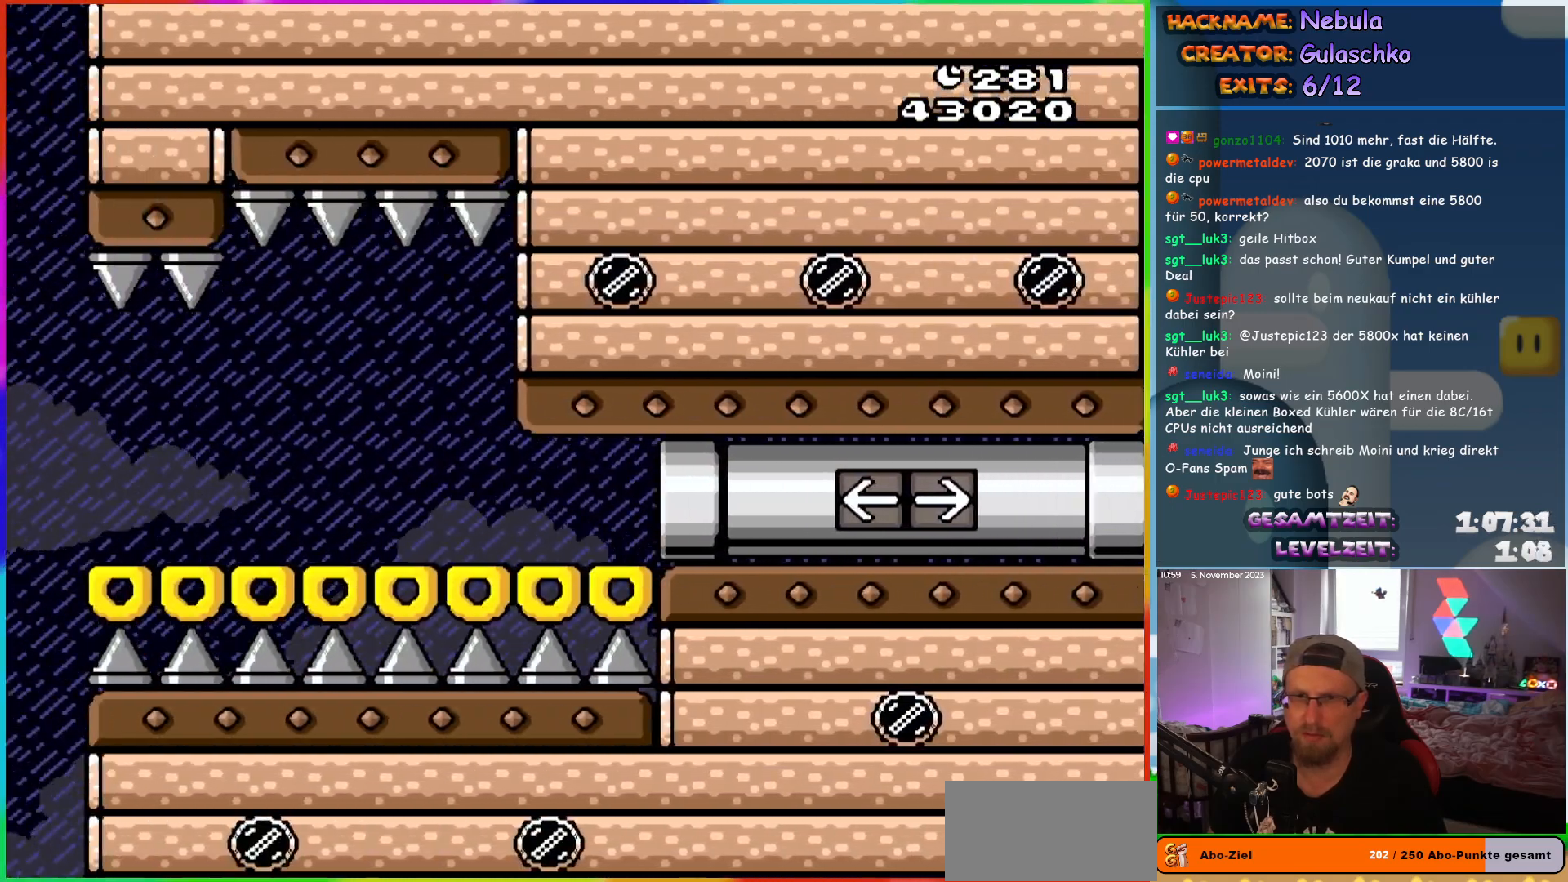
{"buttons": ["X", "DPAD_RIGHT"], "events": [[300, "X", "down"], [300, "Y", "up"]]}
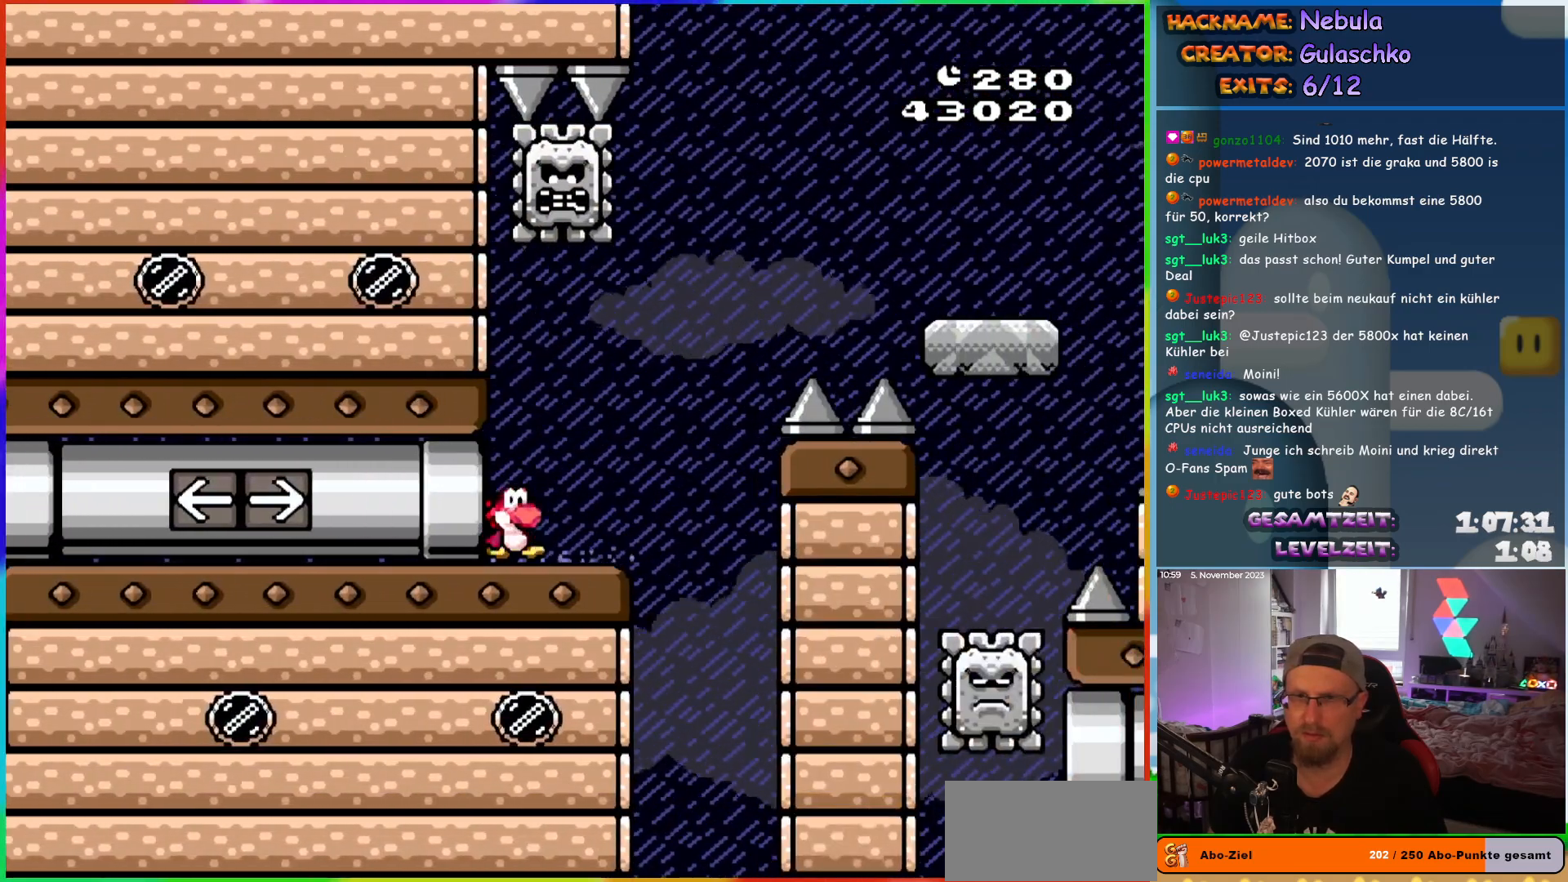
{"buttons": ["B", "Y", "DPAD_RIGHT"], "events": [[17, "X", "up"], [17, "Y", "down"], [333, "B", "down"]]}